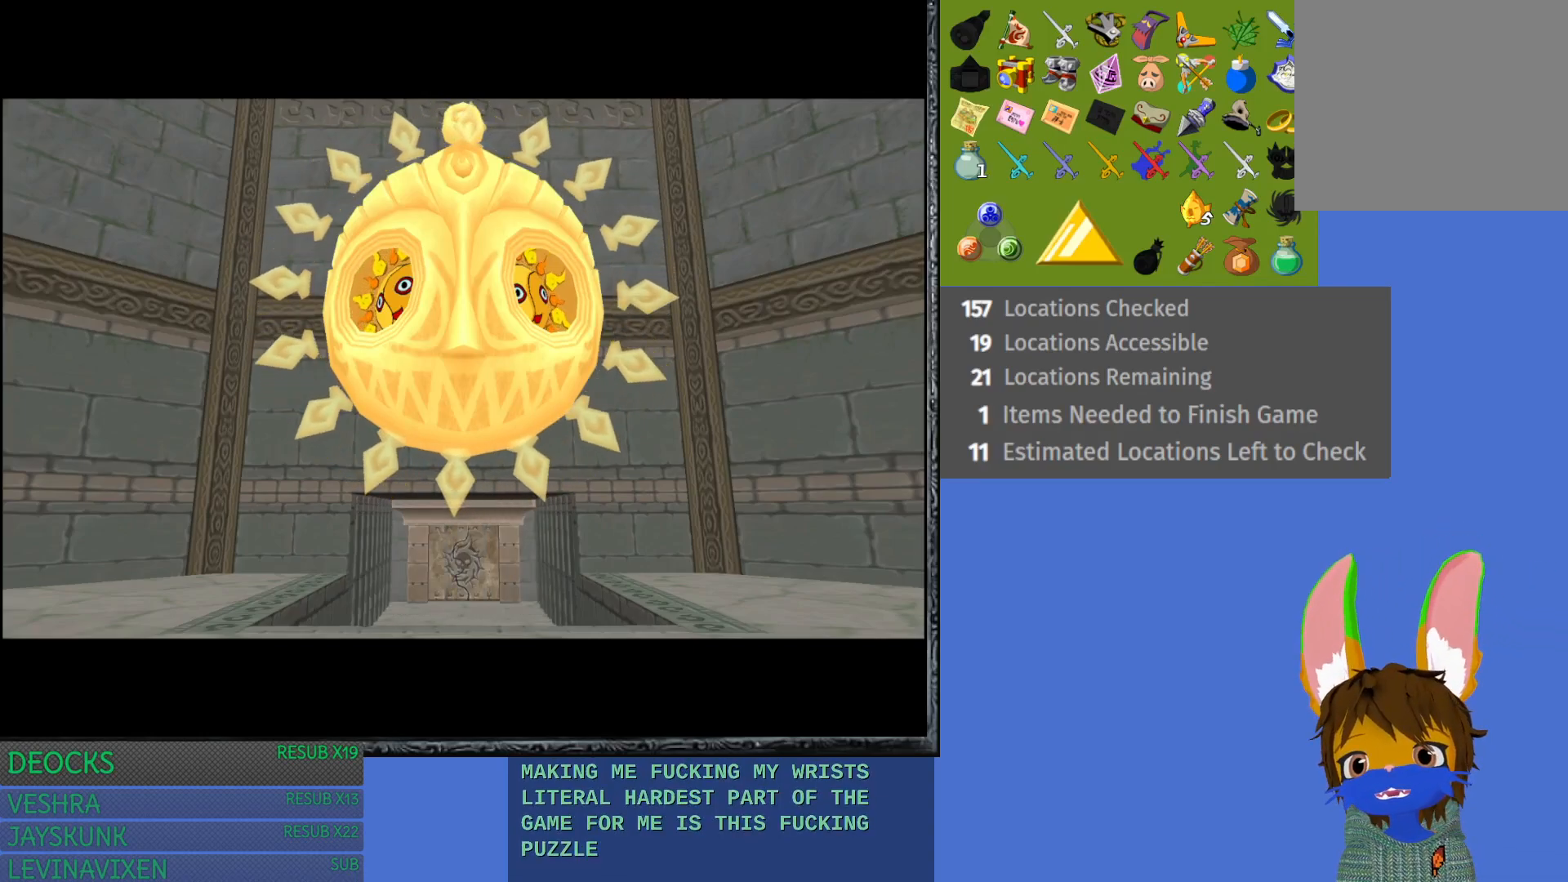
Gameplay with a controller (PlayStation layout); each line is a JSON object with the inputs held at the frame after it. "events" lists button and stick changes between this image and that frame as [ms after this image, input, new state], when the widget could be followed in between. Not read: L3 R3.
{"buttons": [], "left_stick": "up", "right_stick": "center", "events": [[117, "left_stick", "up"]]}
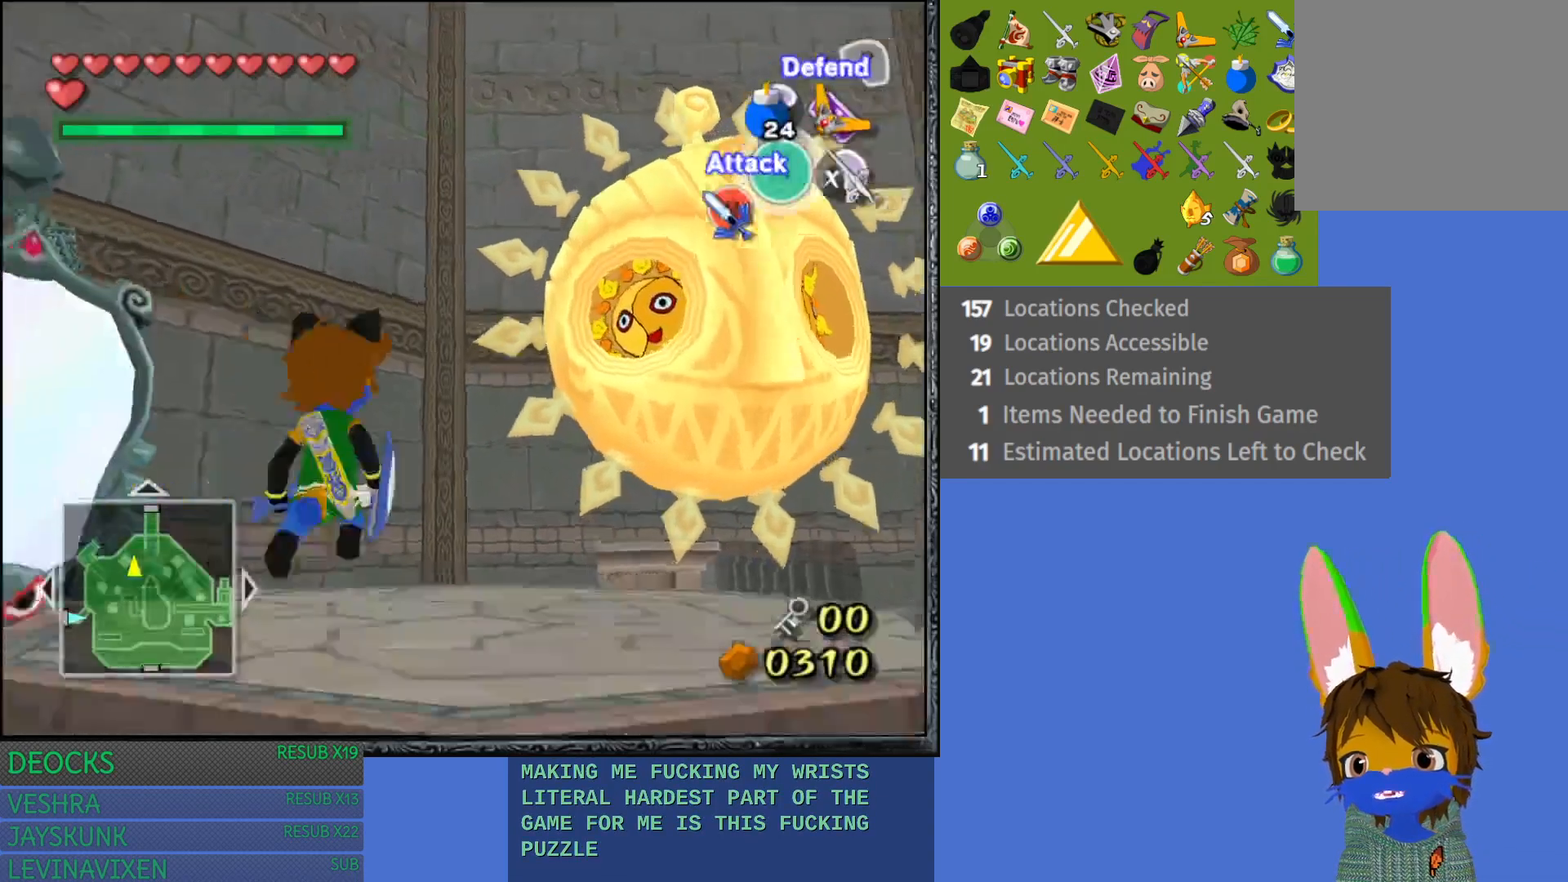
{"buttons": [], "left_stick": "up-right", "right_stick": "center", "events": [[150, "left_stick", "up-right"]]}
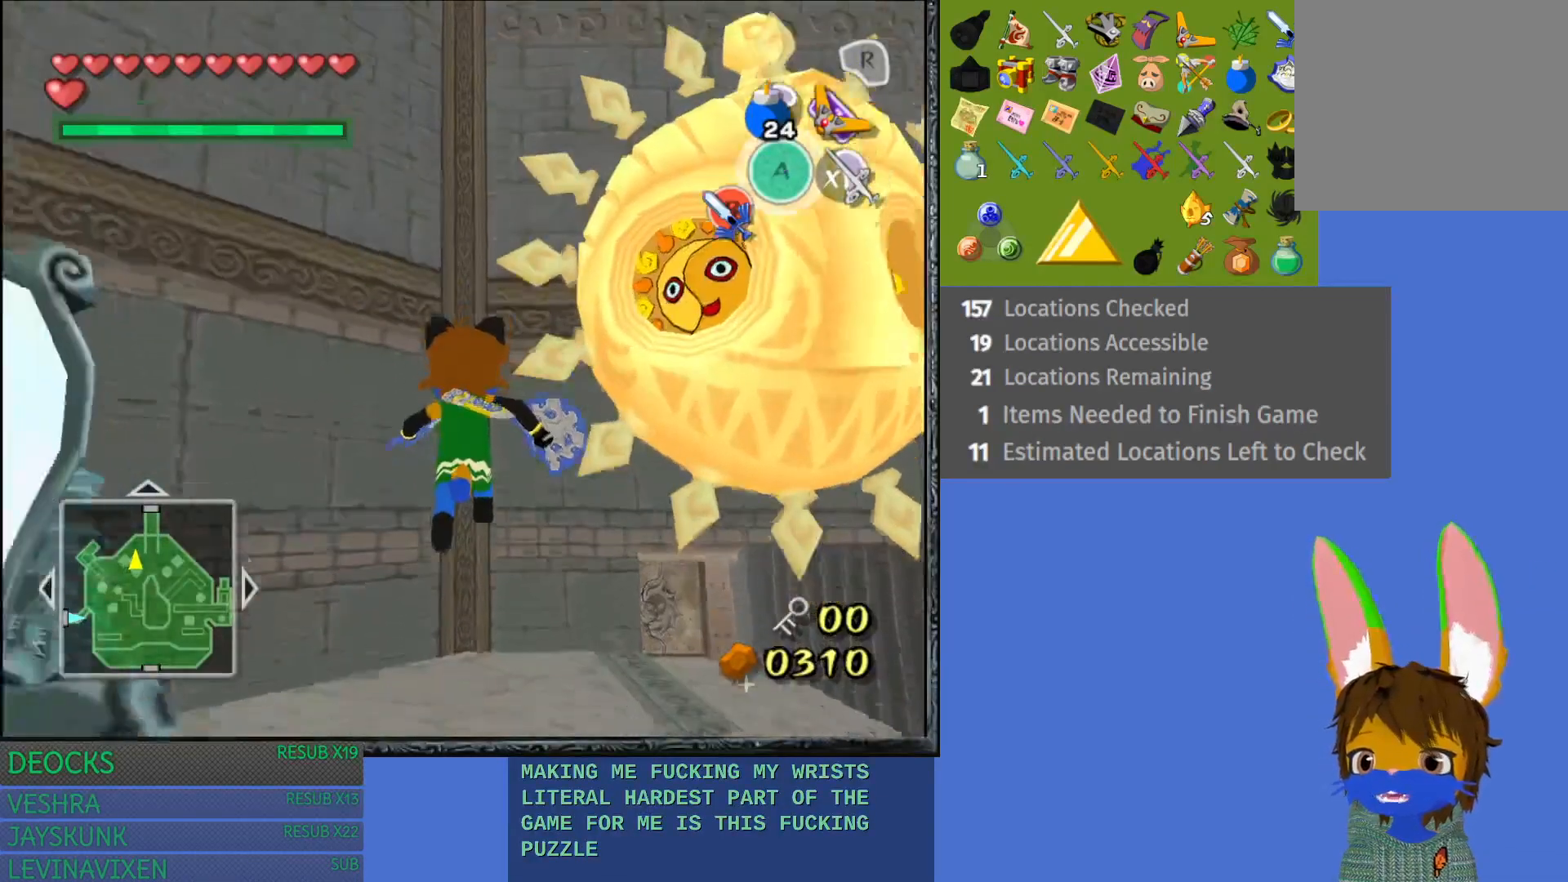
{"buttons": [], "left_stick": "up-right", "right_stick": "center", "events": []}
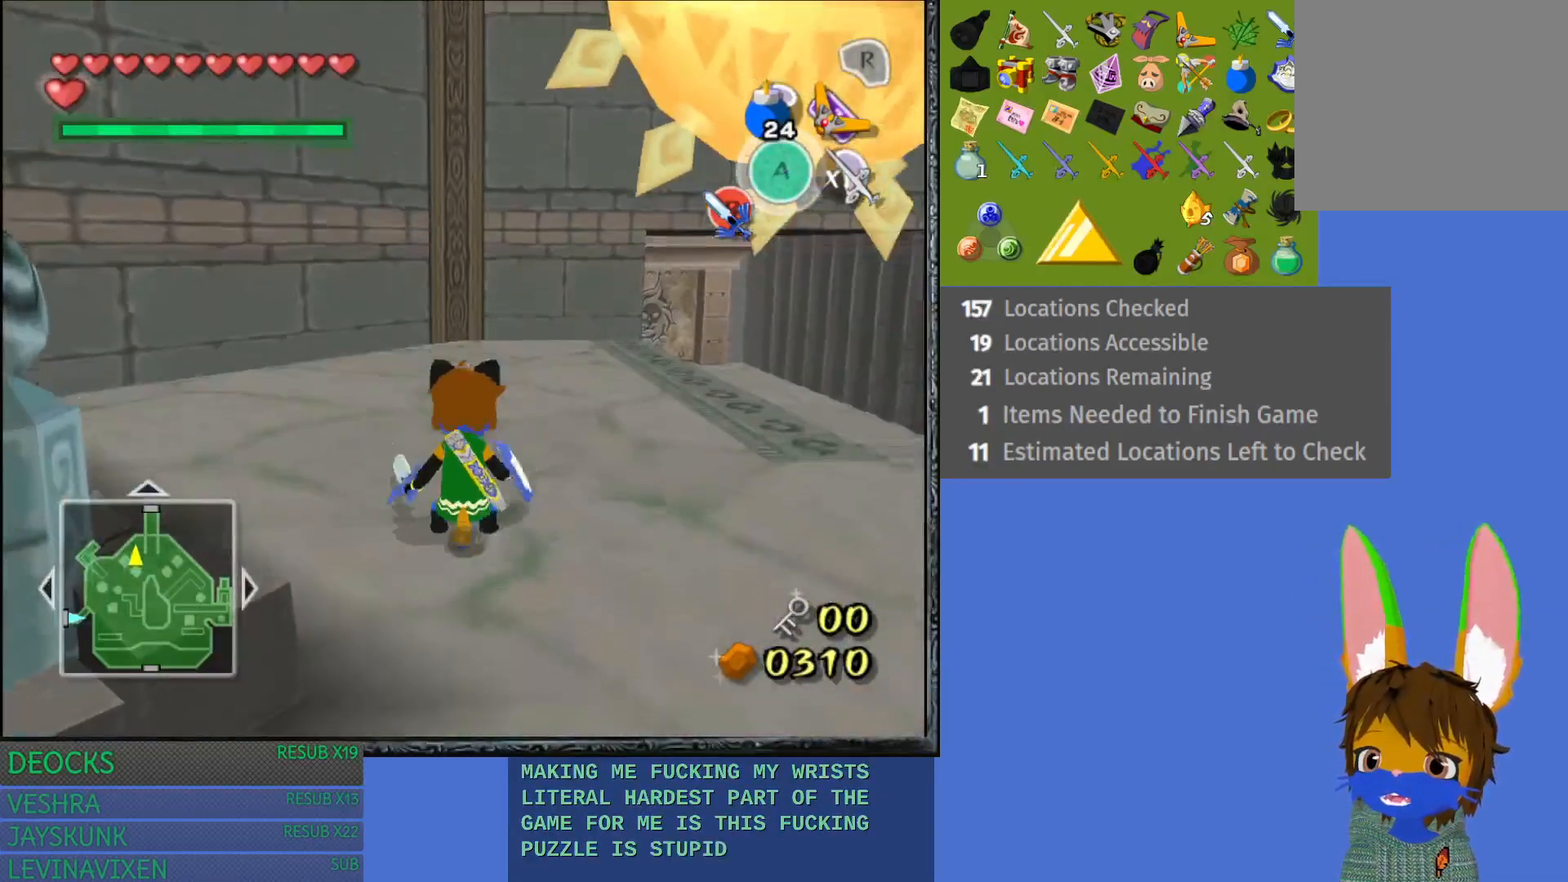
{"buttons": ["CROSS"], "left_stick": "up-right", "right_stick": "center", "events": [[183, "CROSS", "down"], [333, "CROSS", "up"], [400, "CROSS", "down"]]}
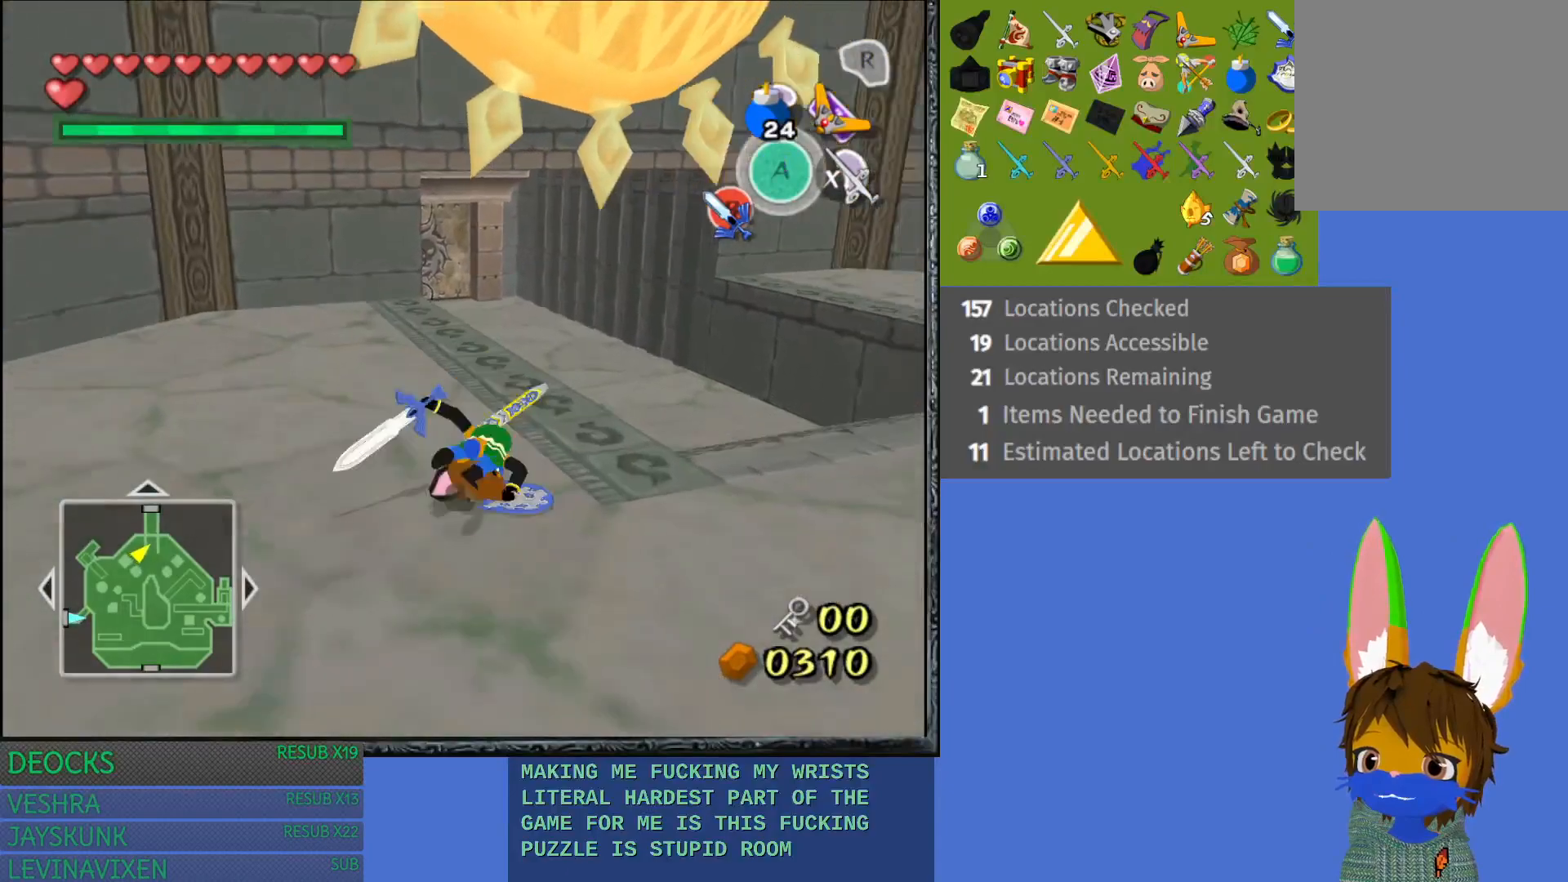
{"buttons": [], "left_stick": "up-left", "right_stick": "center", "events": [[33, "CROSS", "up"], [100, "CROSS", "down"], [233, "CROSS", "up"], [267, "left_stick", "up"], [500, "left_stick", "up-left"]]}
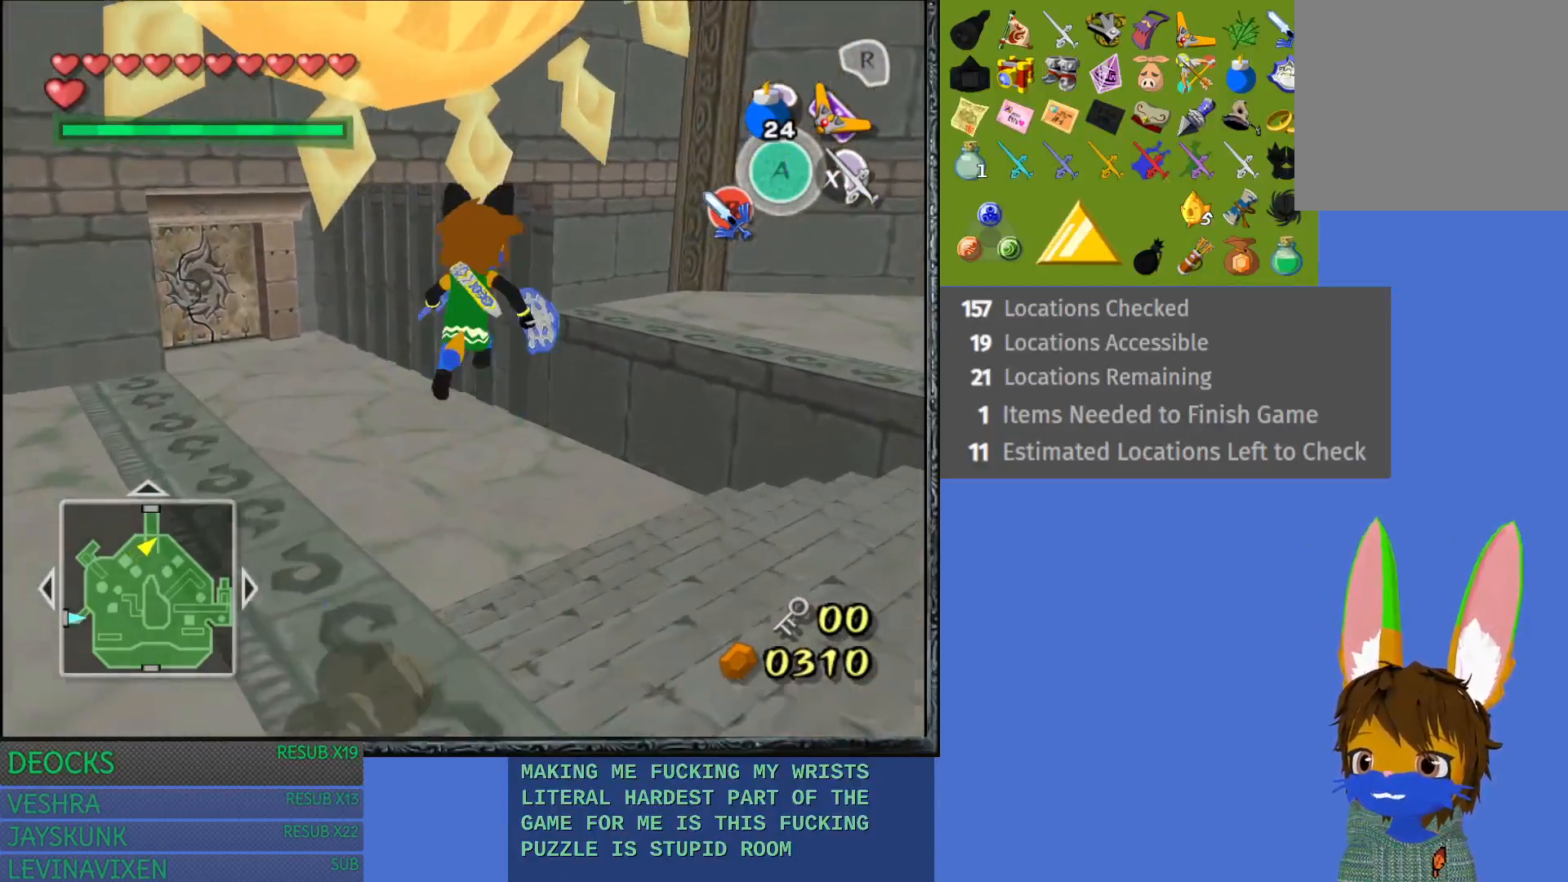
{"buttons": [], "left_stick": "up-left", "right_stick": "center", "events": []}
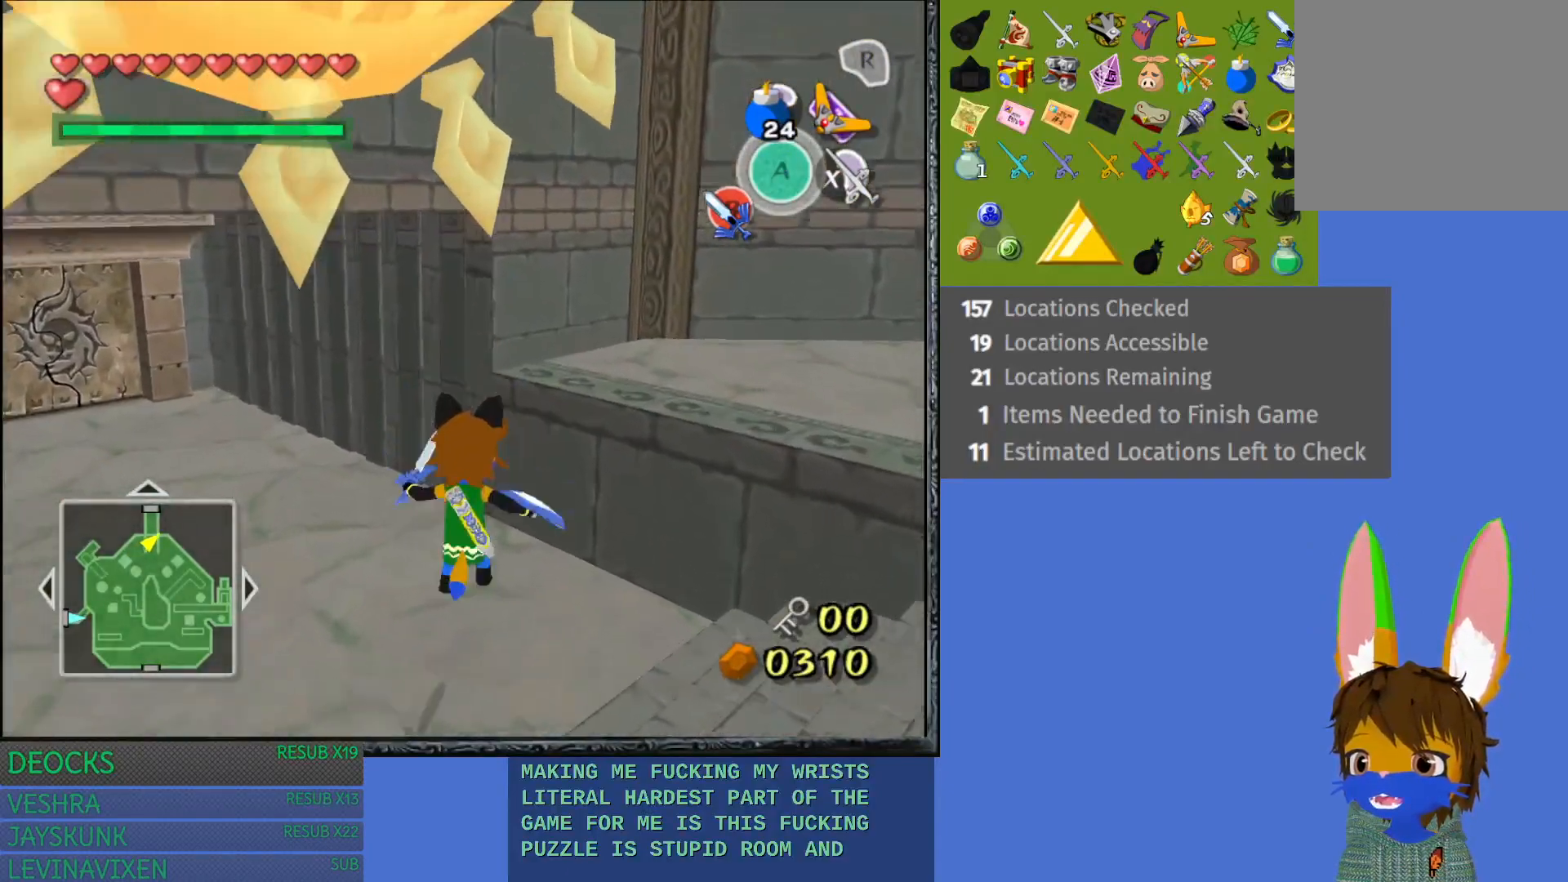
{"buttons": ["CROSS"], "left_stick": "up-left", "right_stick": "center", "events": [[500, "CROSS", "down"]]}
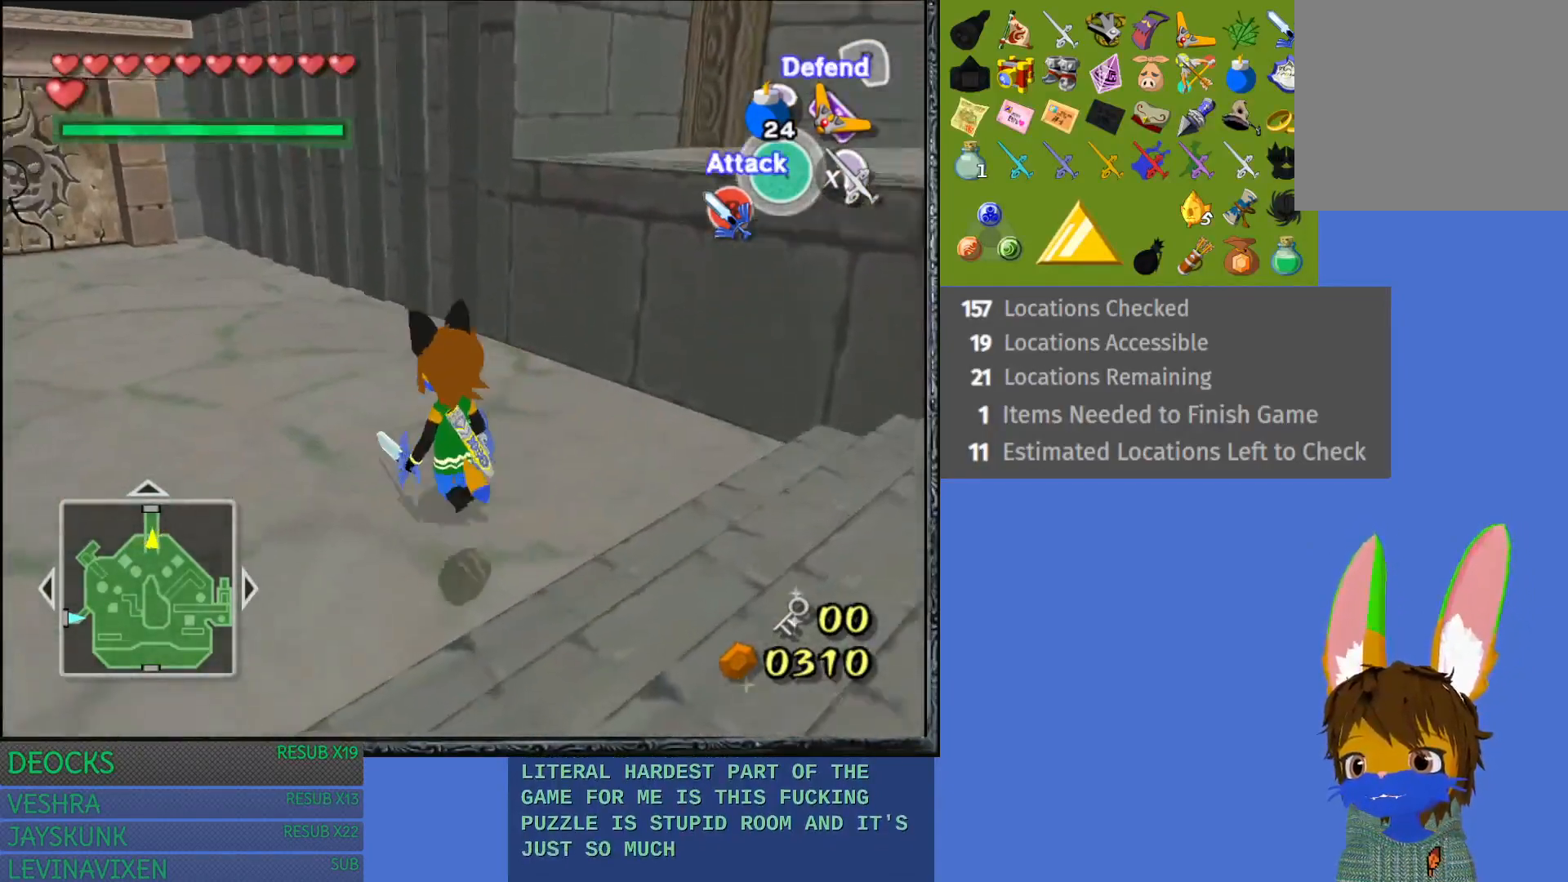
{"buttons": [], "left_stick": "up", "right_stick": "center", "events": [[333, "left_stick", "up"], [350, "CROSS", "up"]]}
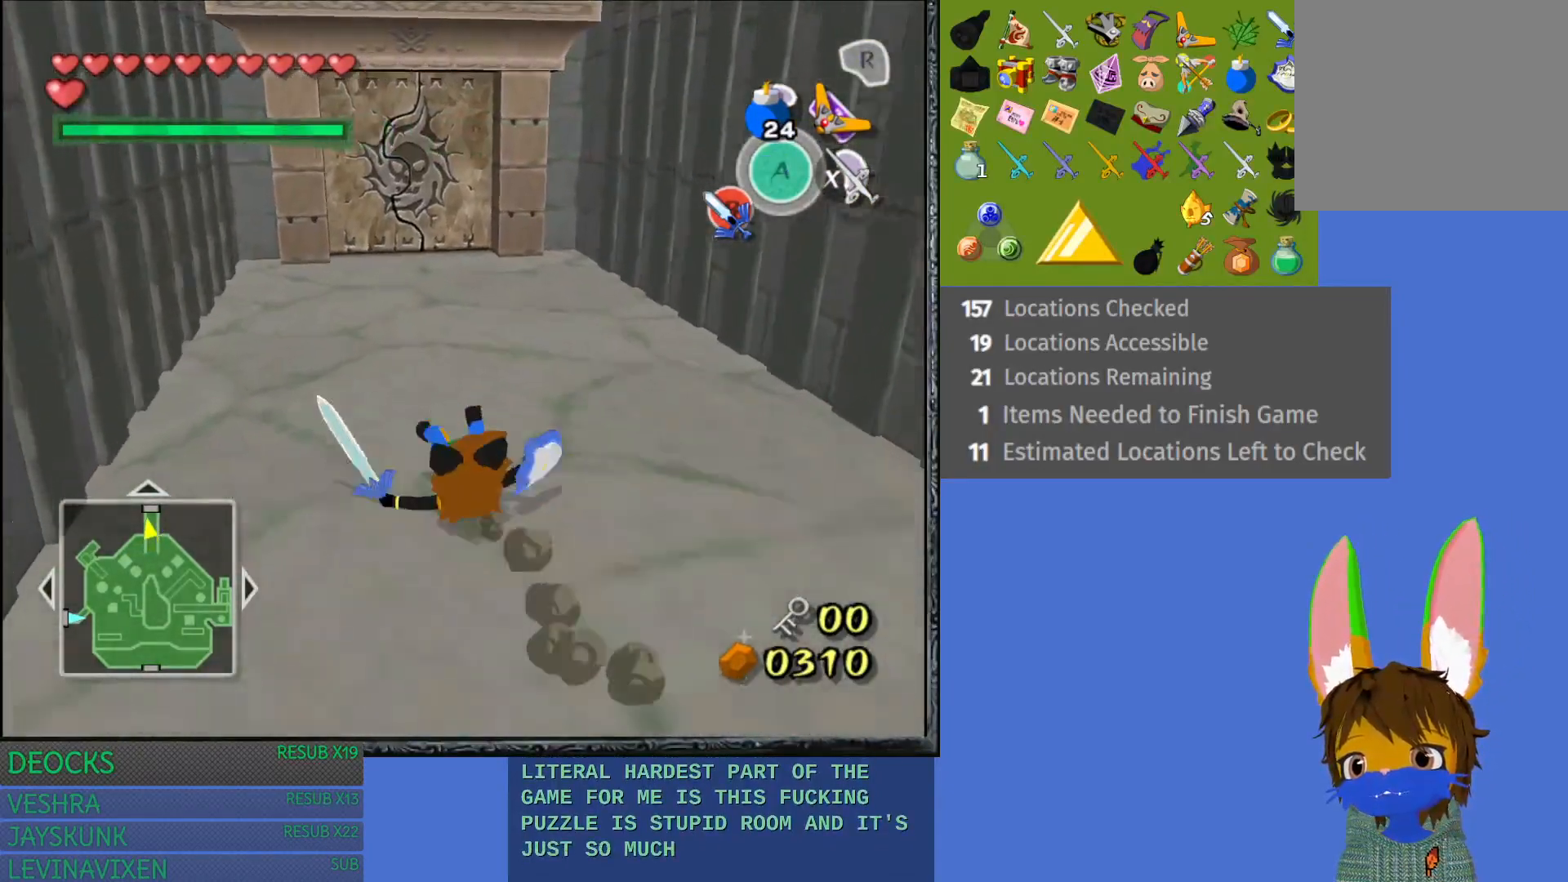
{"buttons": [], "left_stick": "up", "right_stick": "center", "events": []}
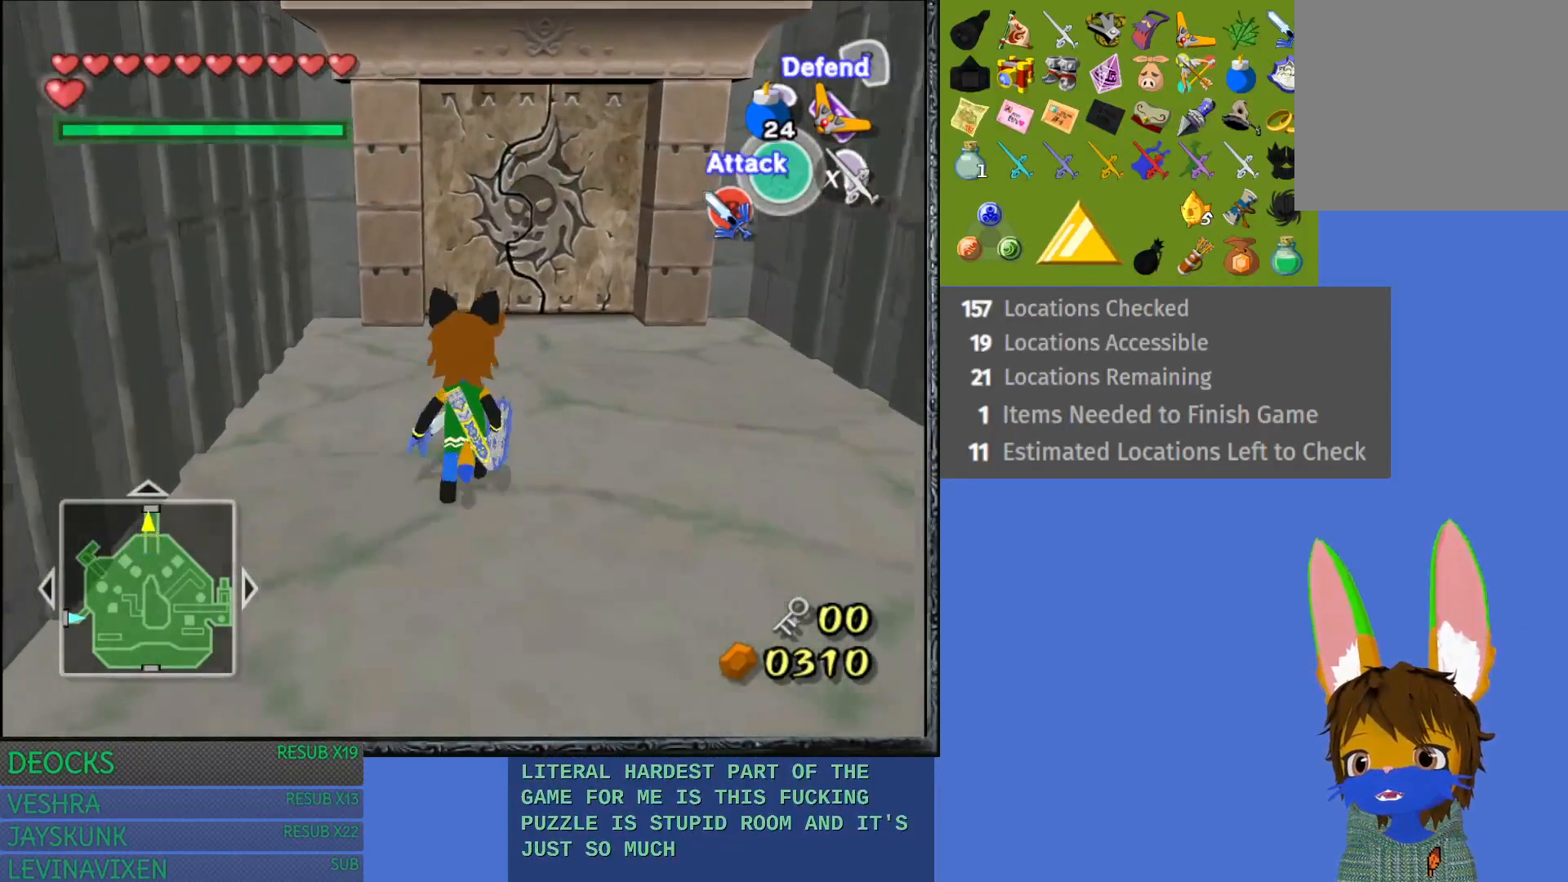
{"buttons": [], "left_stick": "up", "right_stick": "center", "events": [[217, "left_stick", "up-right"], [433, "left_stick", "up"]]}
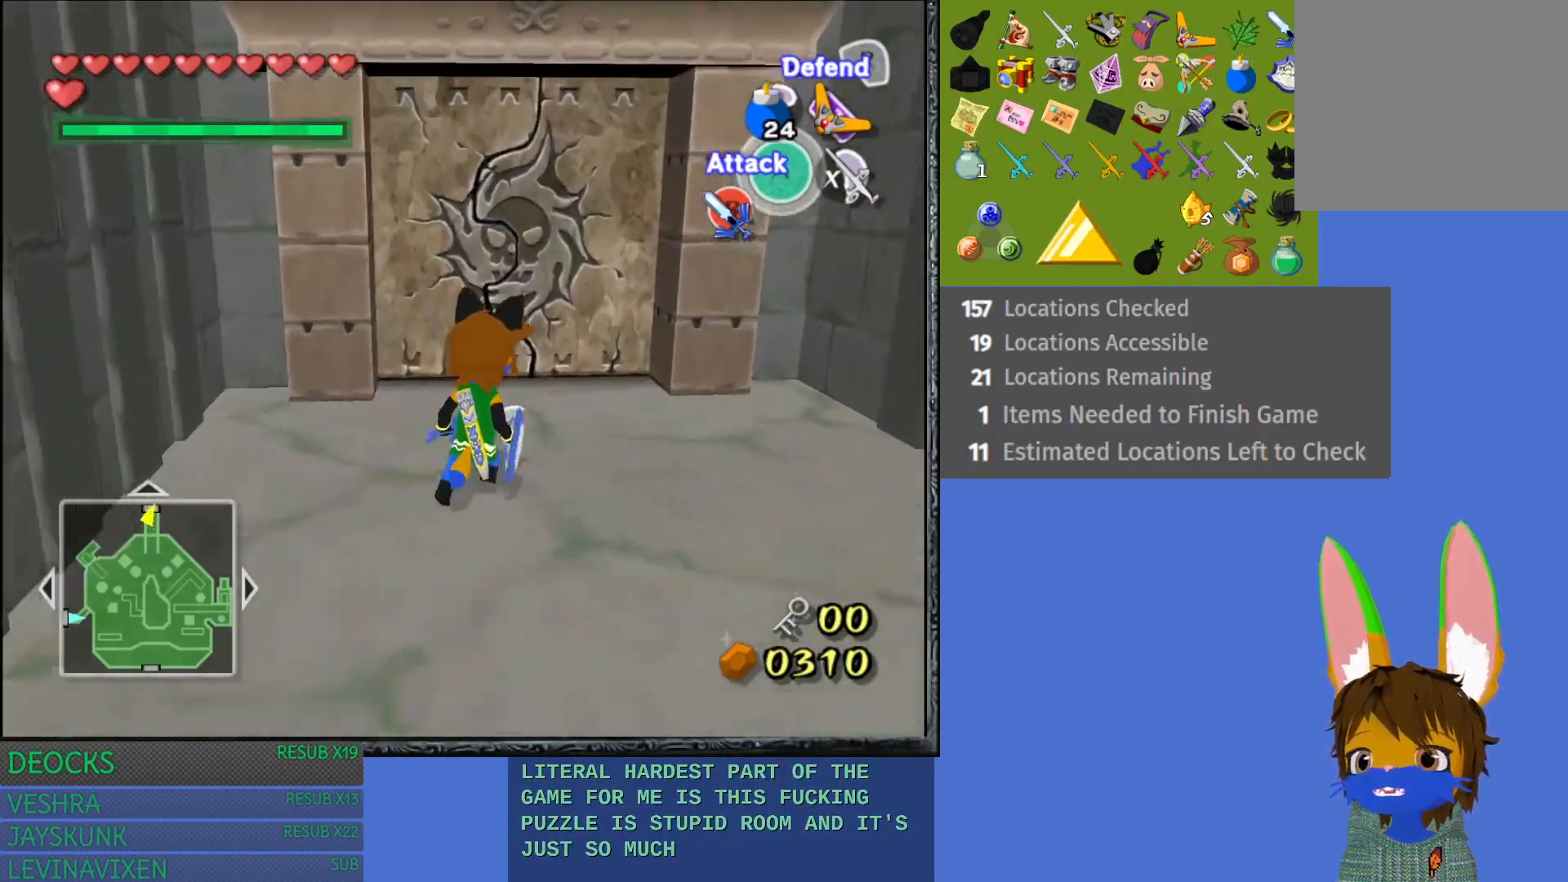
{"buttons": ["CROSS"], "left_stick": "up", "right_stick": "center", "events": [[450, "CROSS", "down"]]}
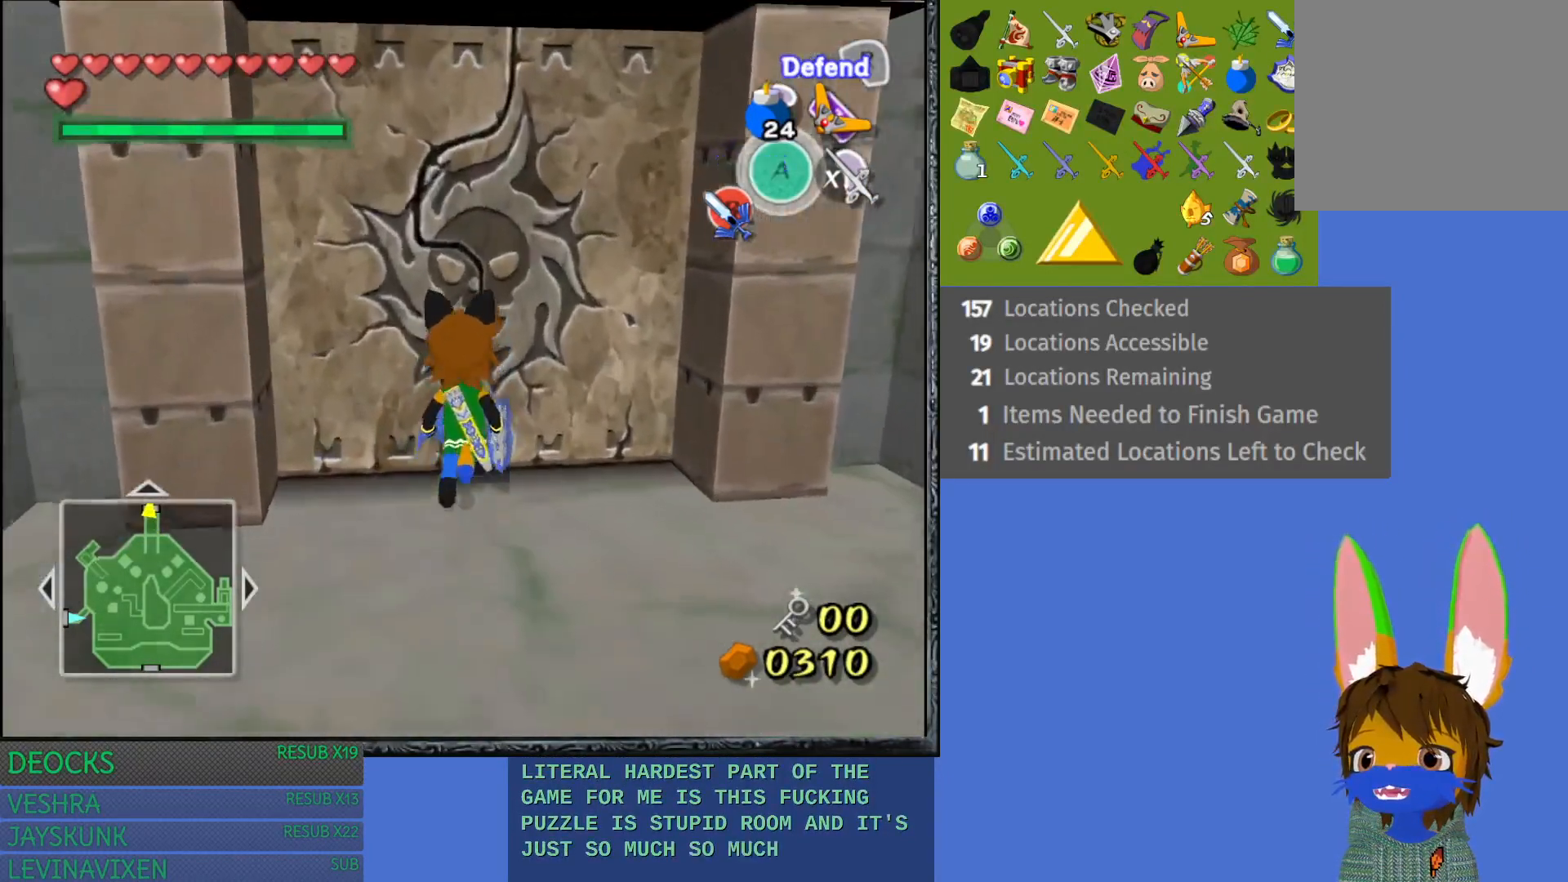
{"buttons": [], "left_stick": "center", "right_stick": "center", "events": [[200, "left_stick", "center"], [233, "CROSS", "up"]]}
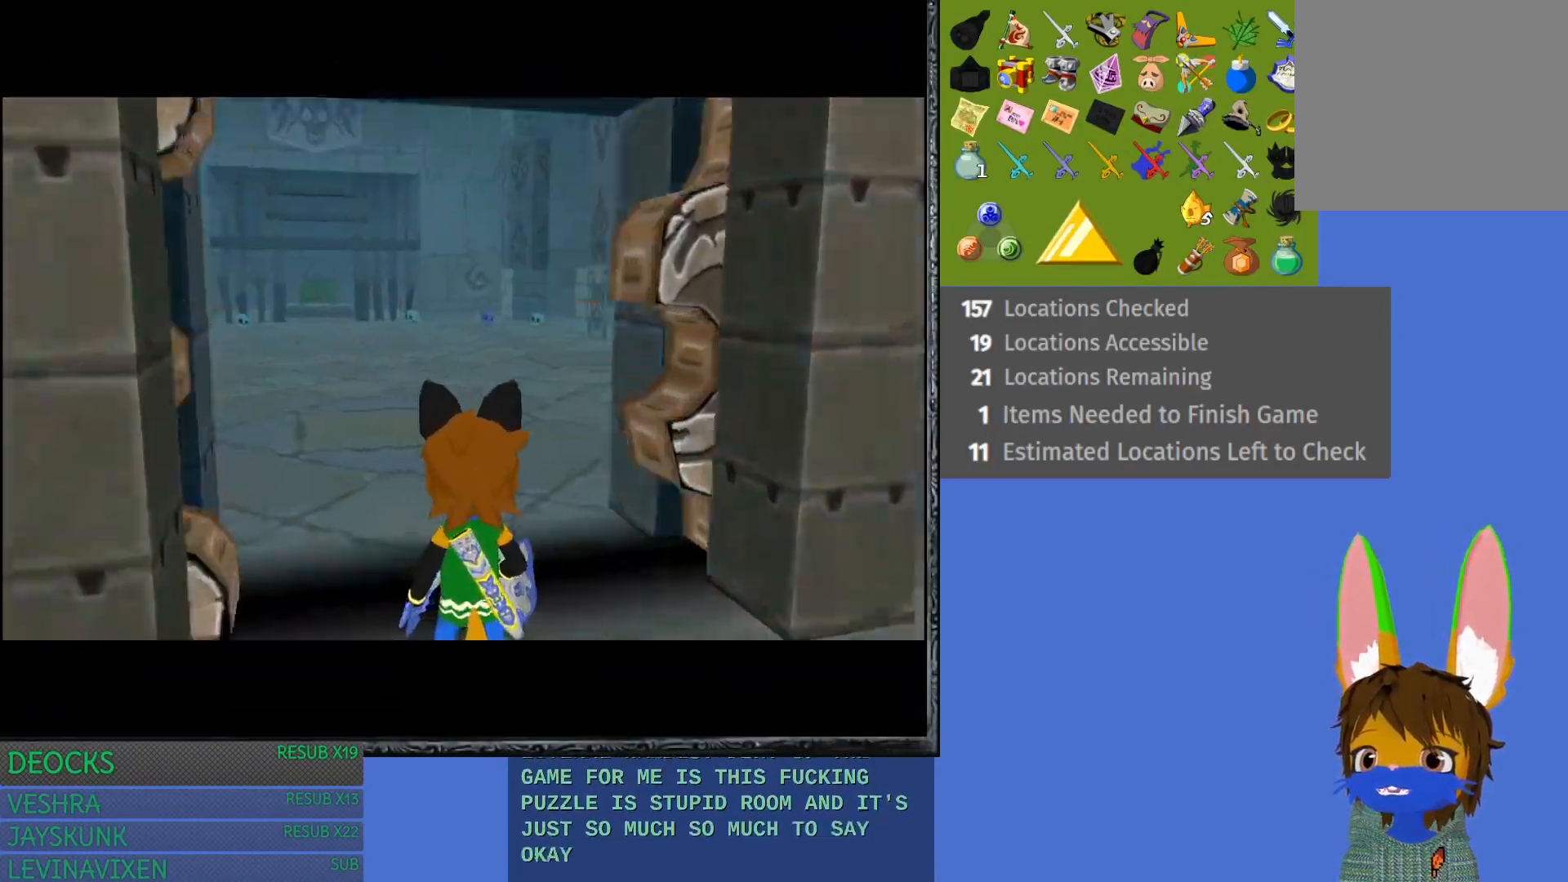
{"buttons": [], "left_stick": "center", "right_stick": "center", "events": []}
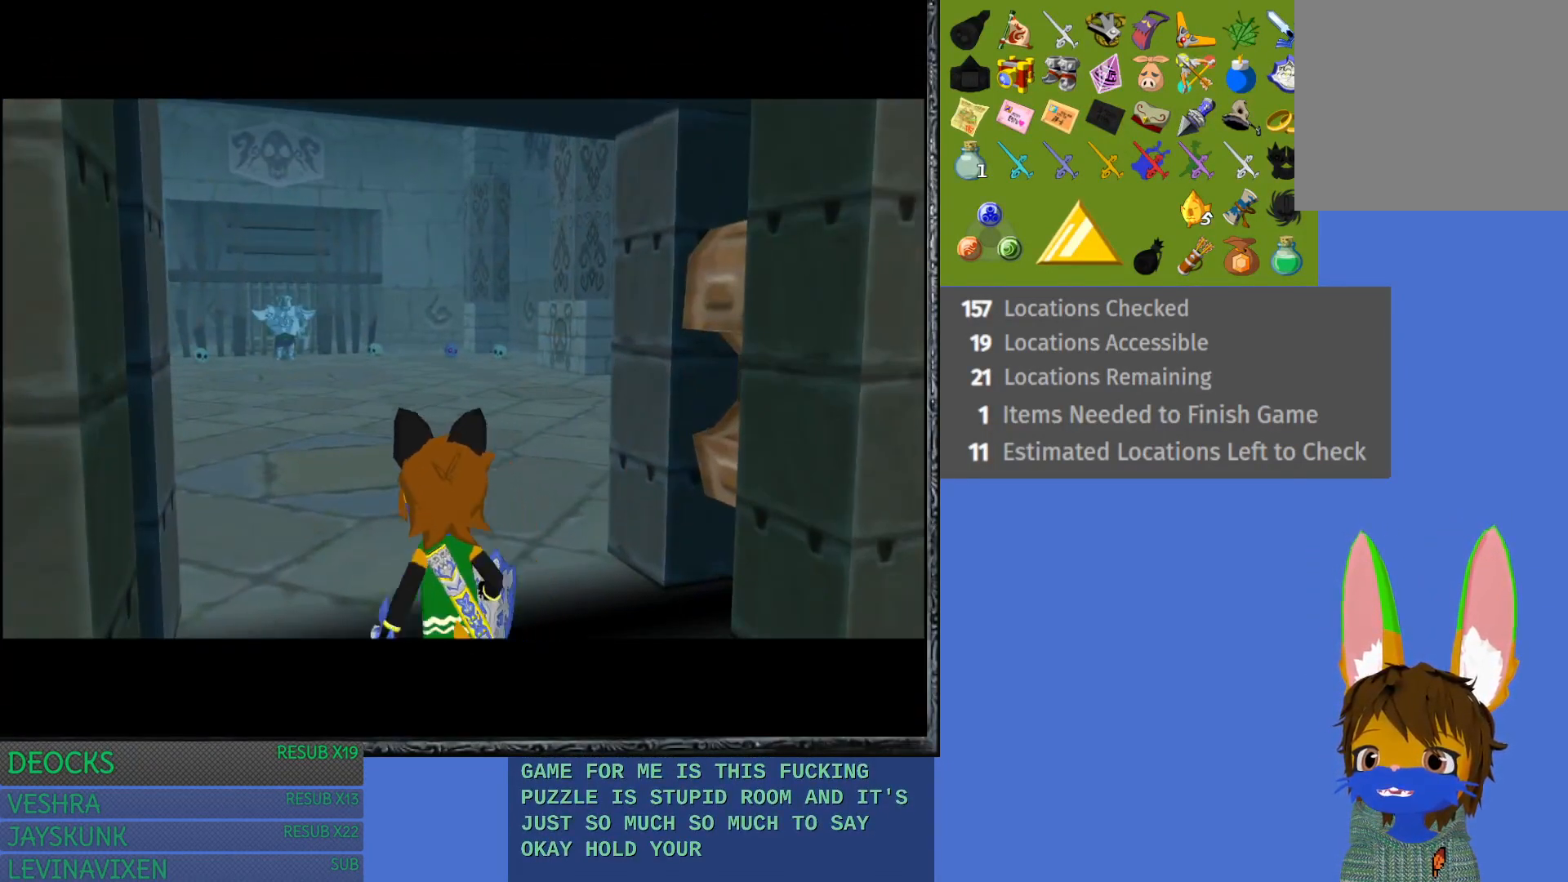
{"buttons": [], "left_stick": "center", "right_stick": "center", "events": []}
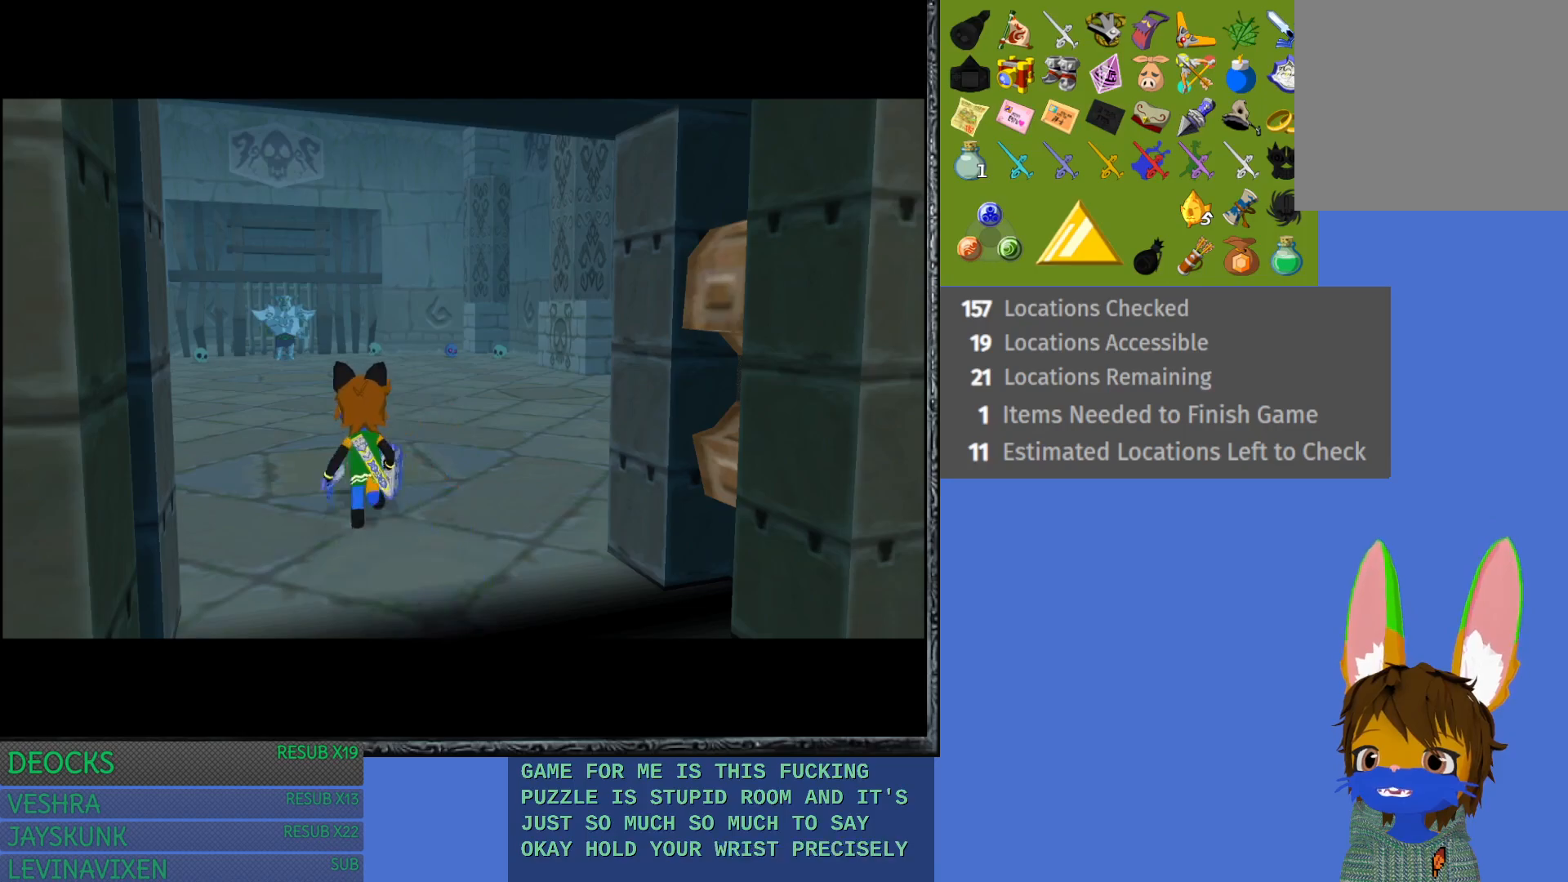
{"buttons": [], "left_stick": "up", "right_stick": "center", "events": [[217, "left_stick", "up"]]}
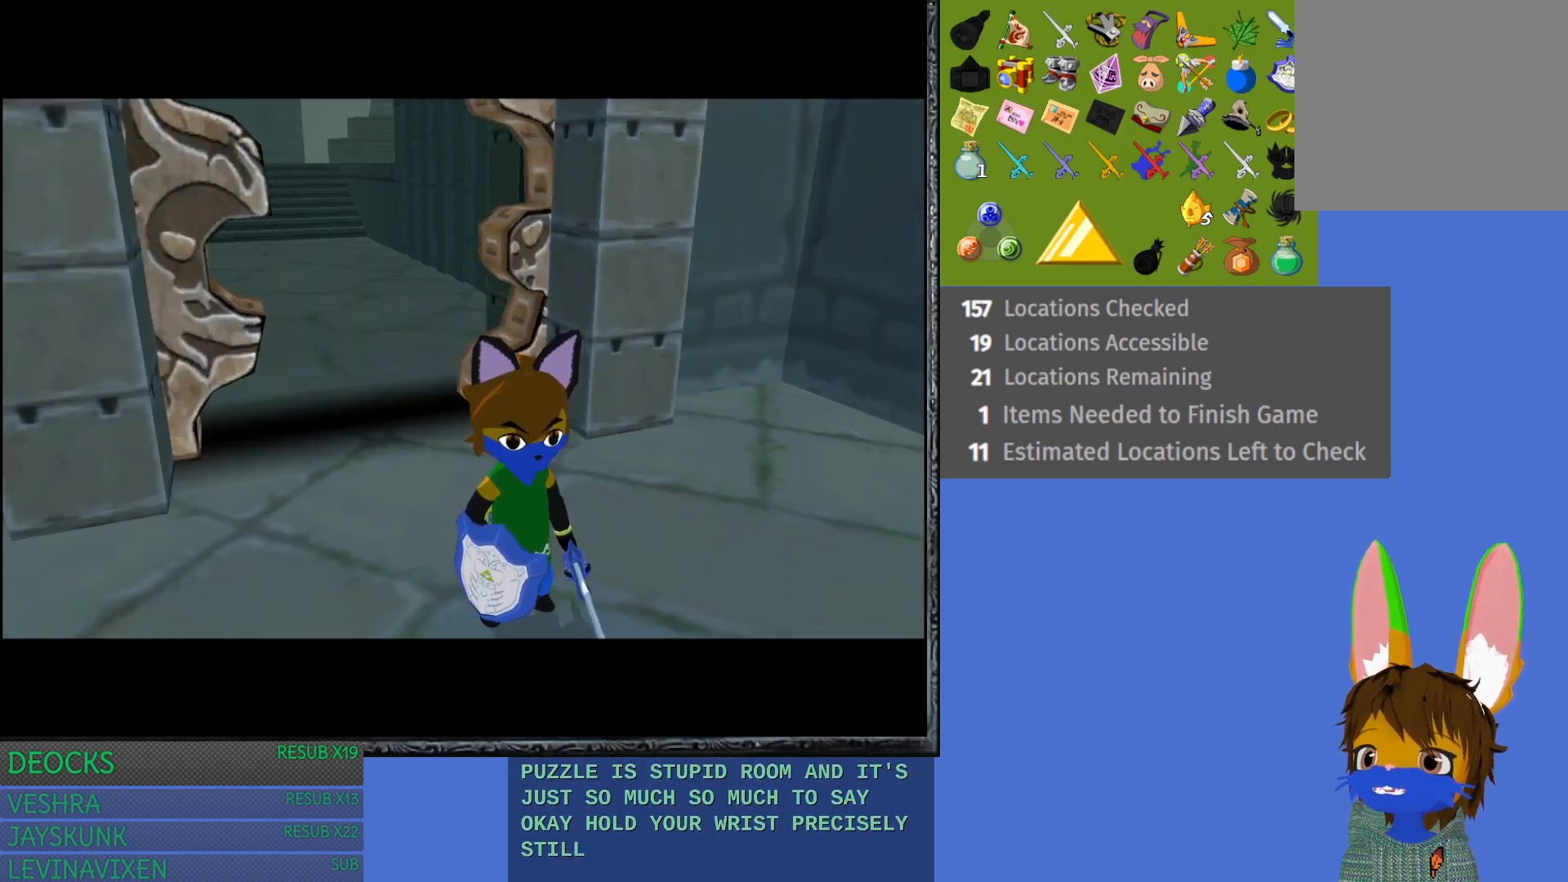
{"buttons": [], "left_stick": "center", "right_stick": "center", "events": [[150, "left_stick", "center"]]}
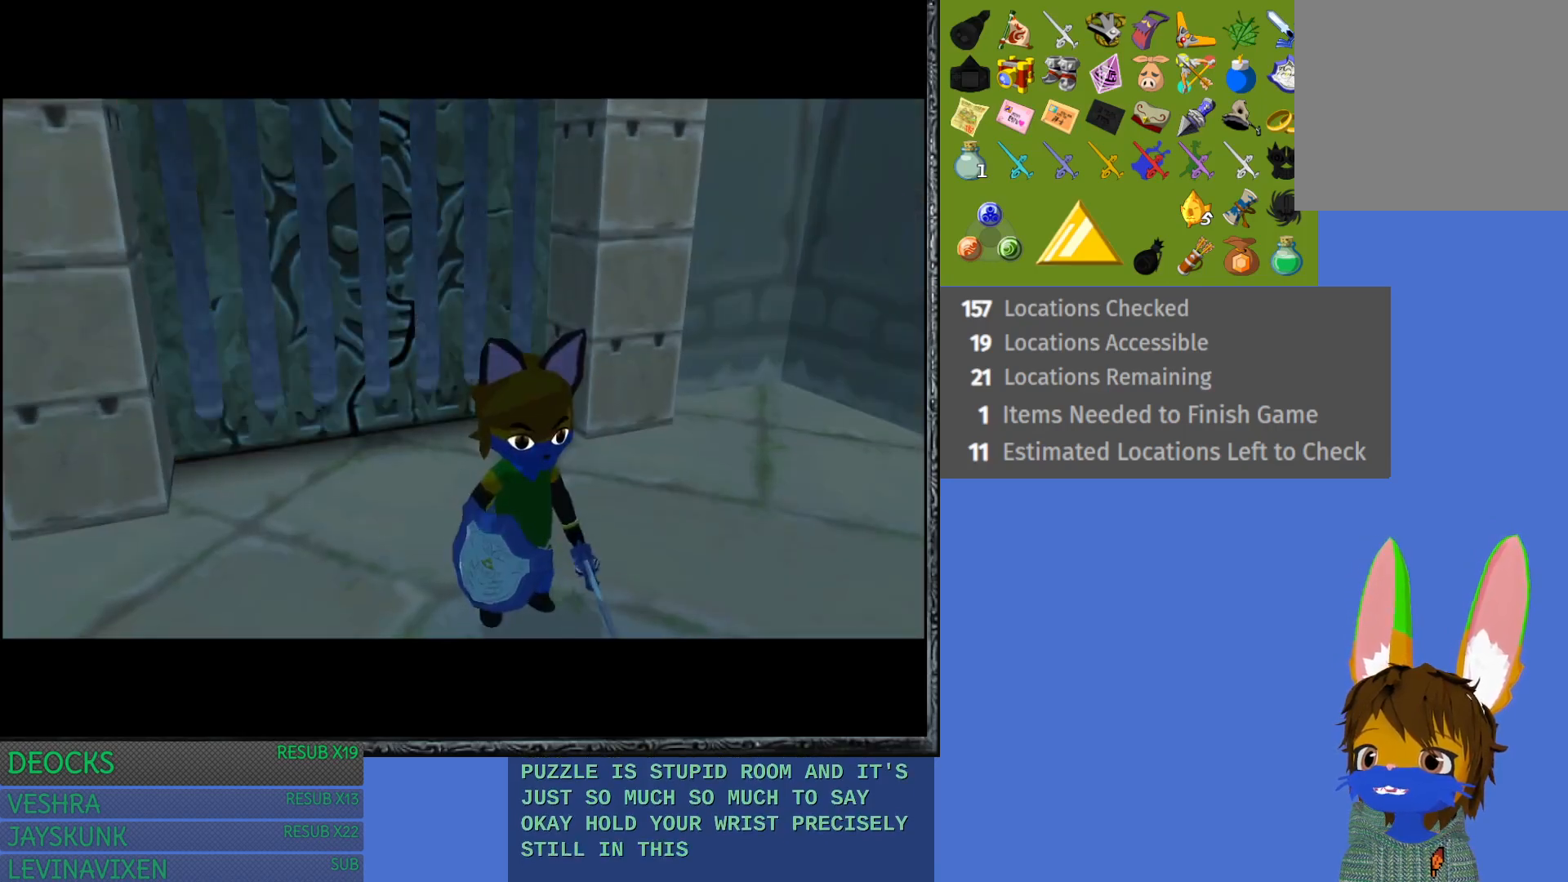
{"buttons": [], "left_stick": "center", "right_stick": "center", "events": []}
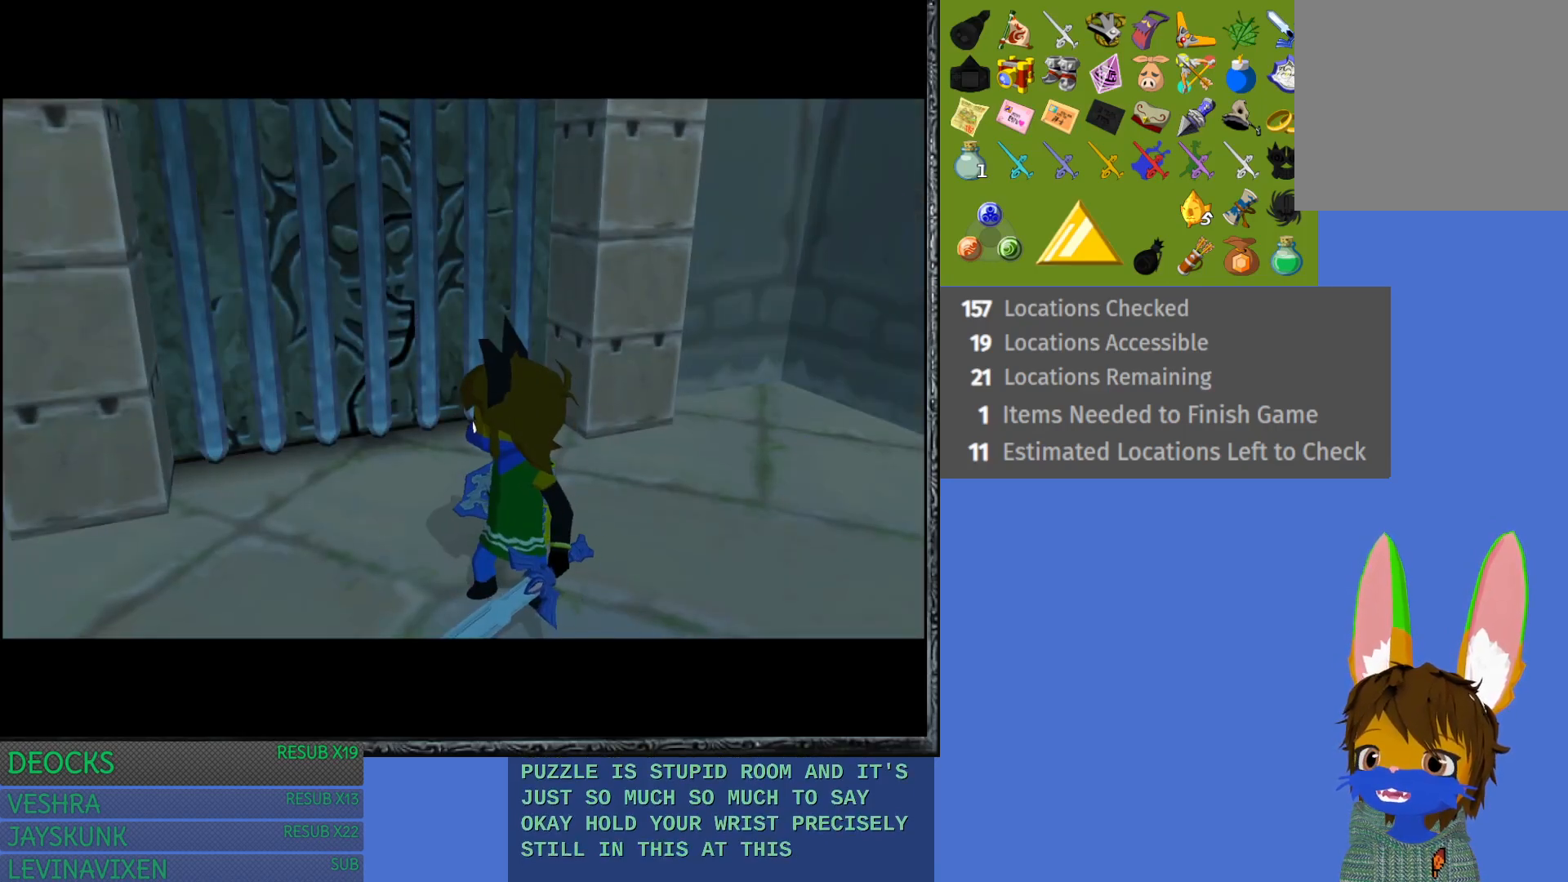
{"buttons": [], "left_stick": "center", "right_stick": "center", "events": []}
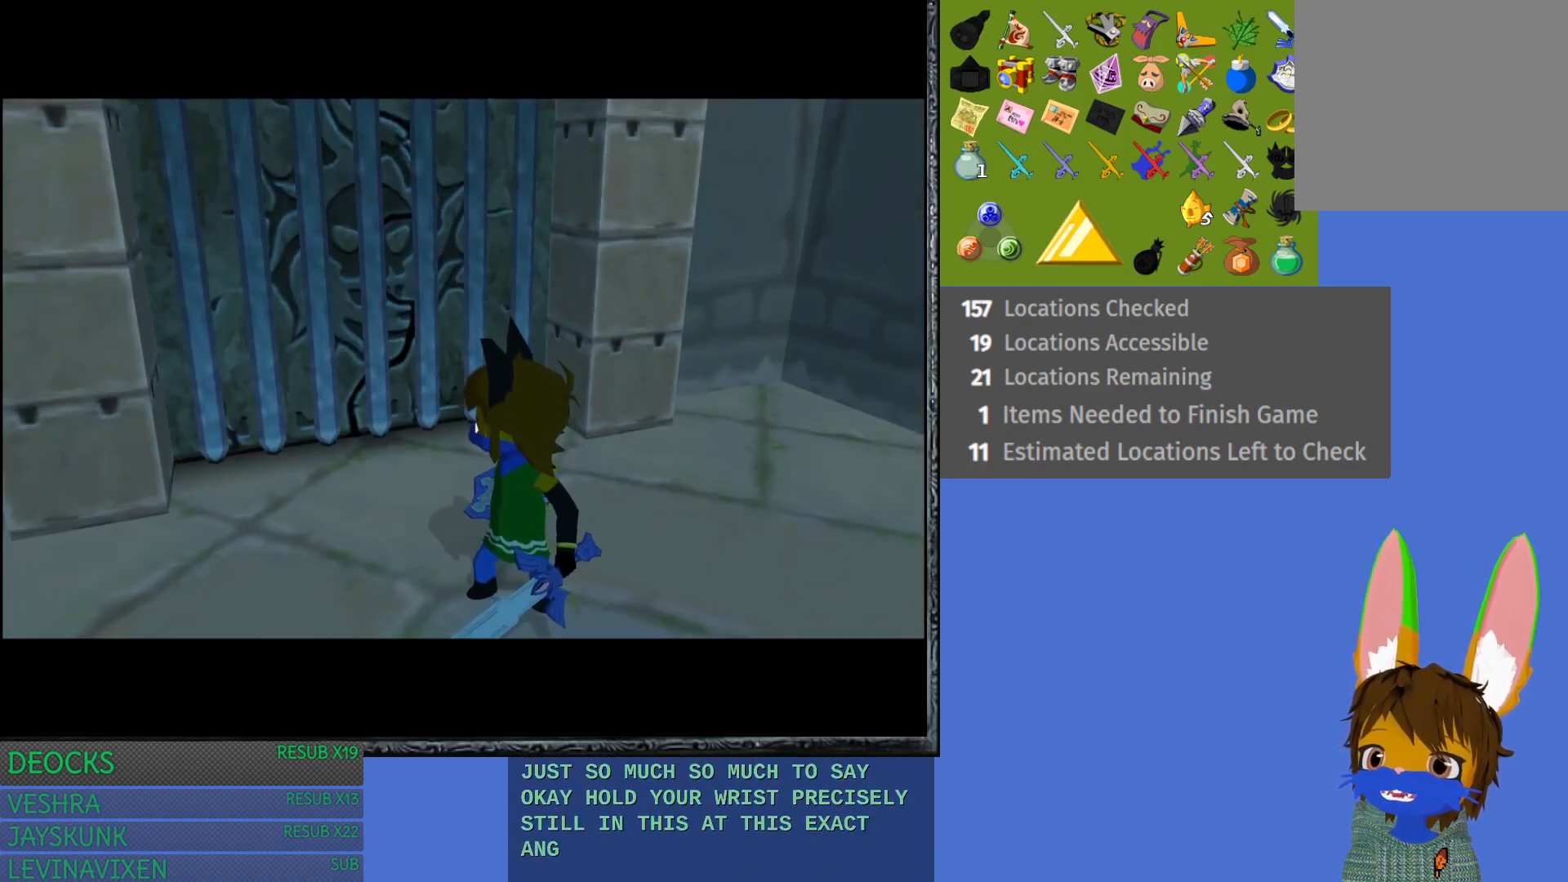
{"buttons": [], "left_stick": "center", "right_stick": "center", "events": []}
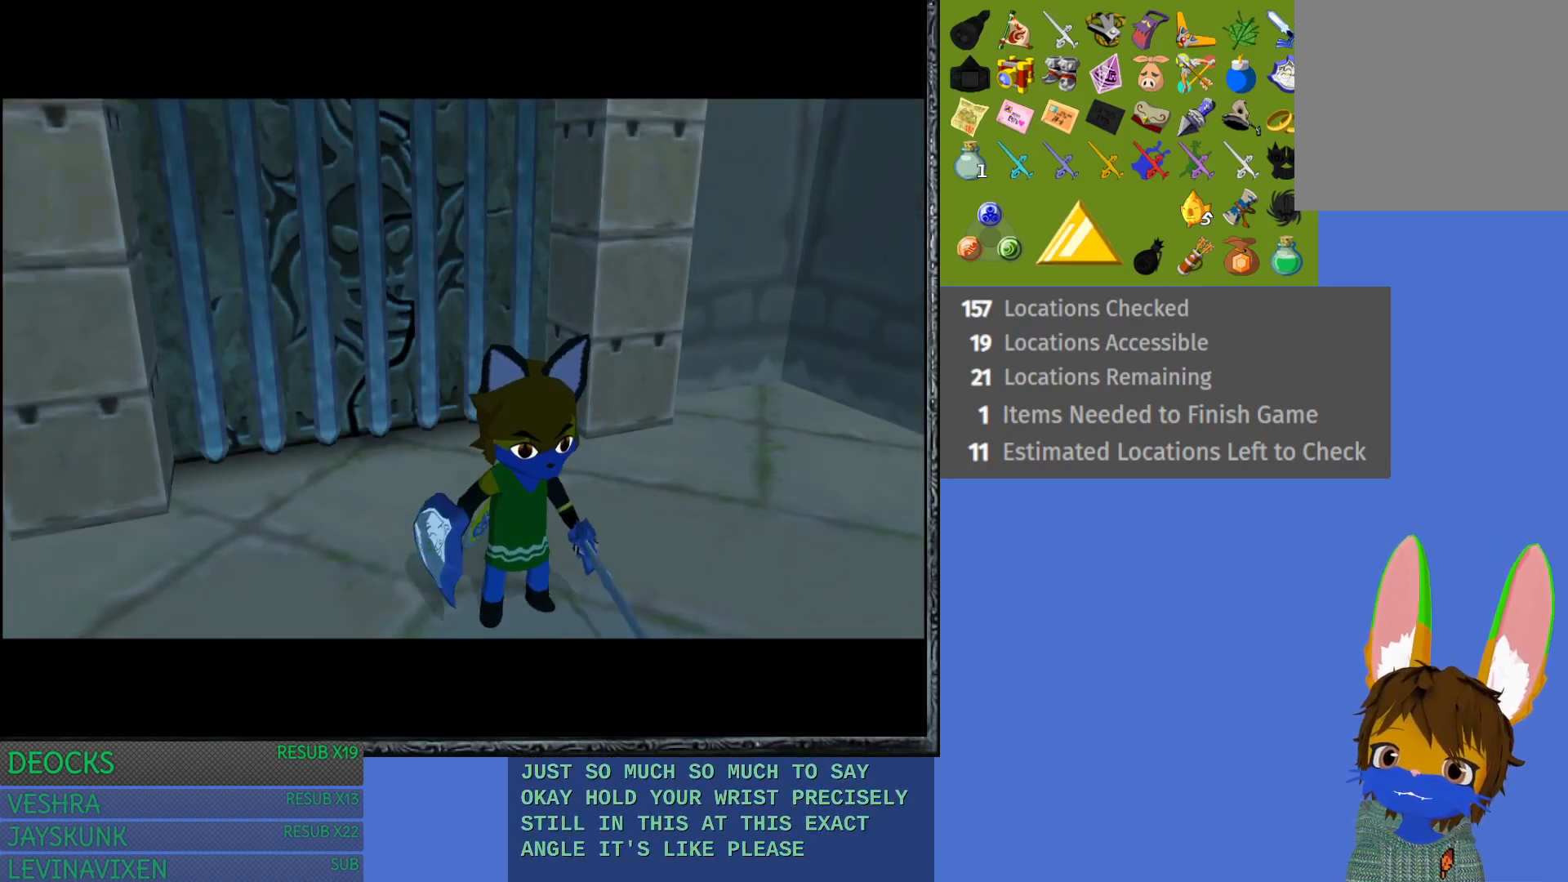
{"buttons": [], "left_stick": "center", "right_stick": "center", "events": []}
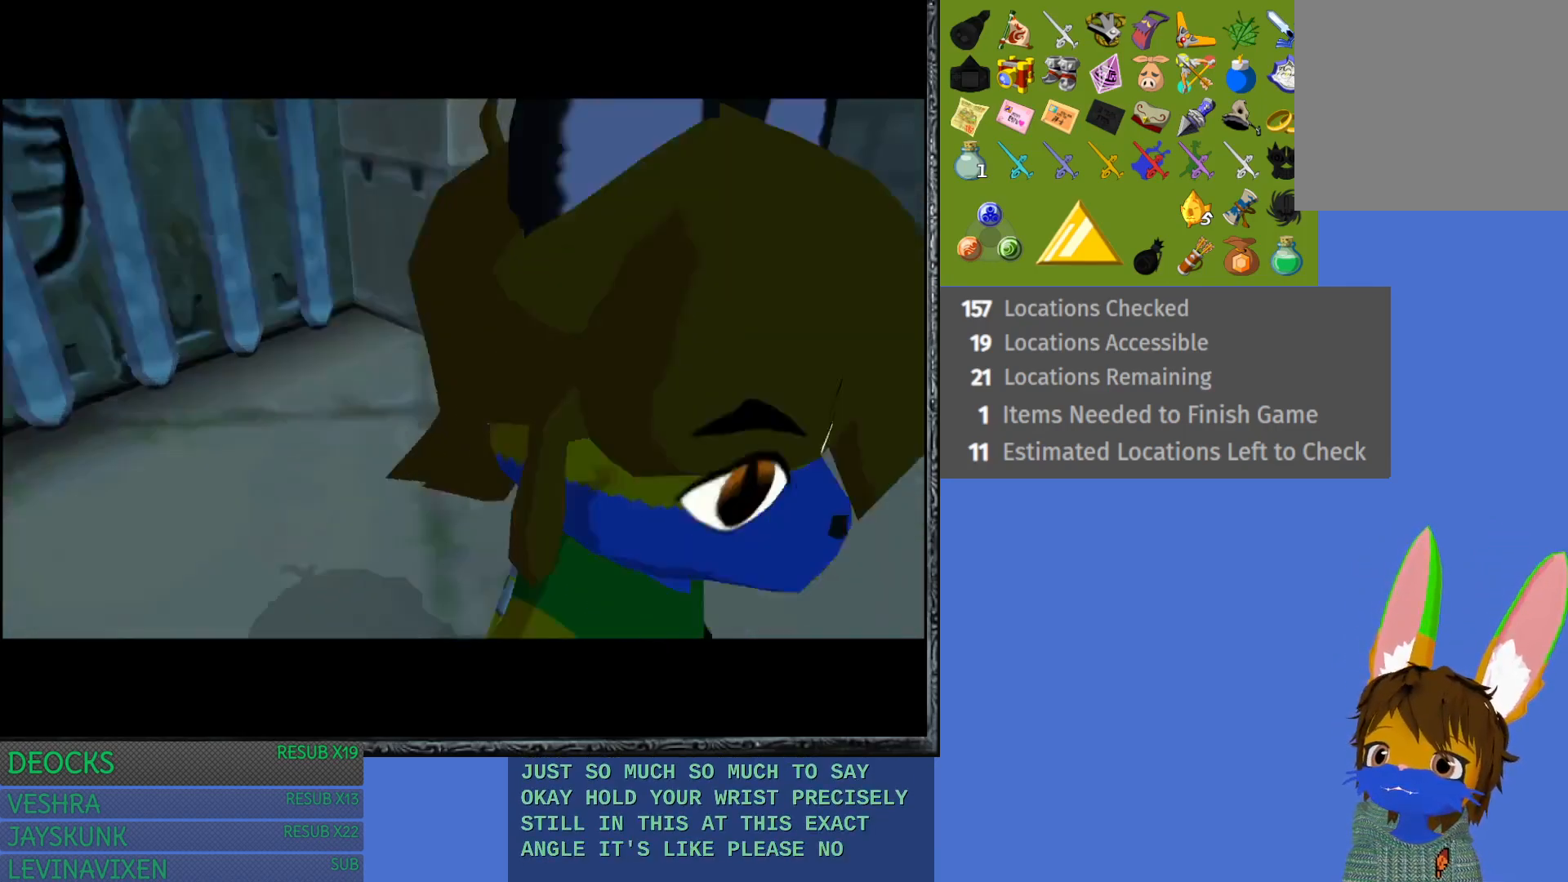
{"buttons": [], "left_stick": "up", "right_stick": "center", "events": [[250, "left_stick", "up"]]}
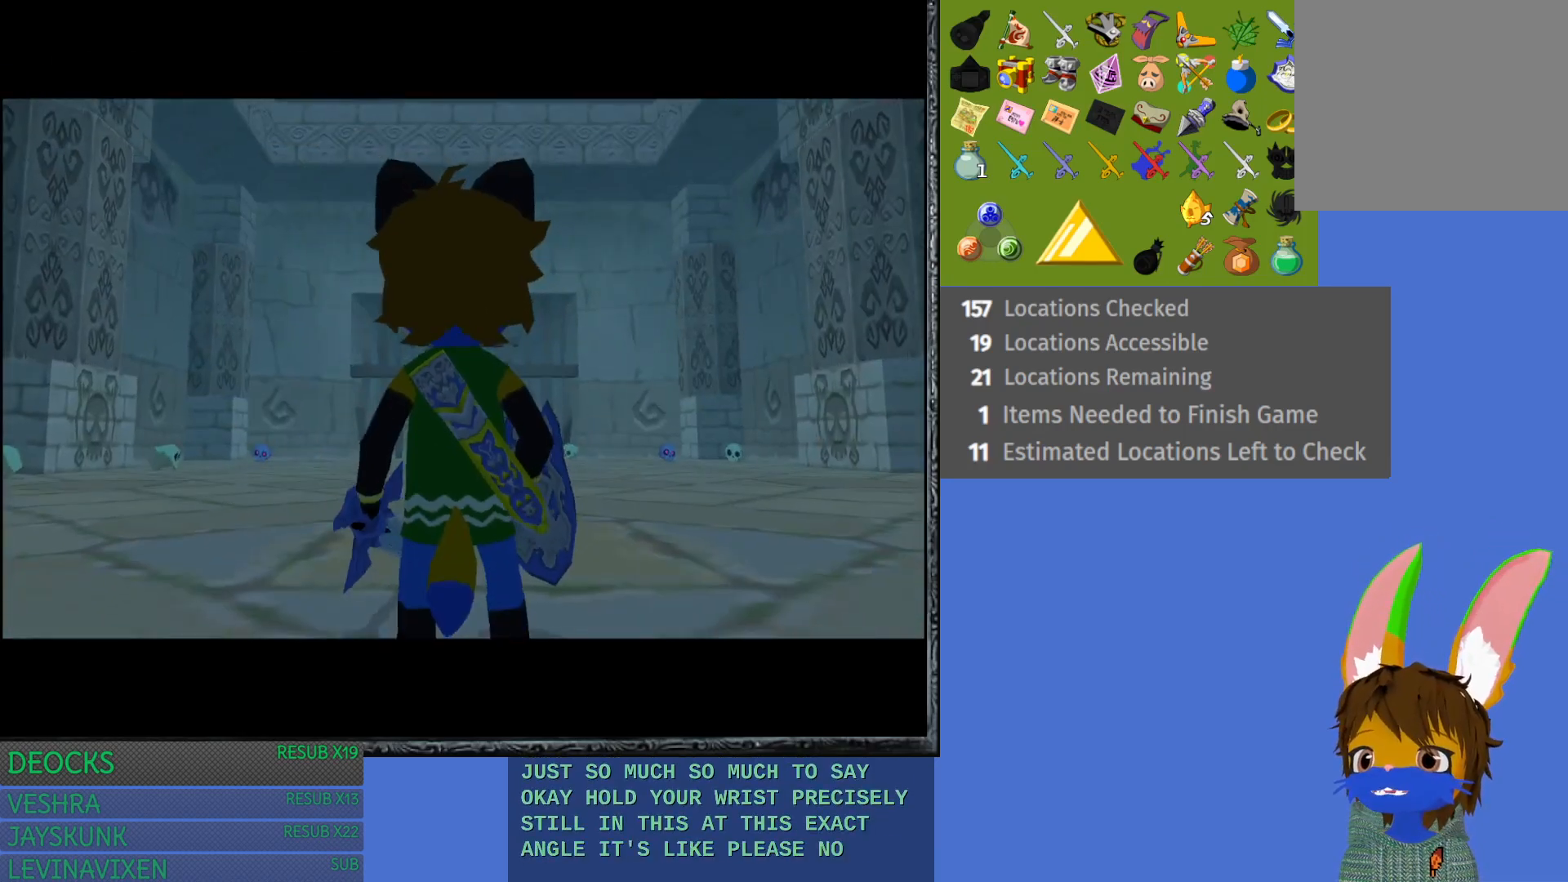
{"buttons": [], "left_stick": "up", "right_stick": "center", "events": [[67, "CROSS", "down"], [283, "CROSS", "up"]]}
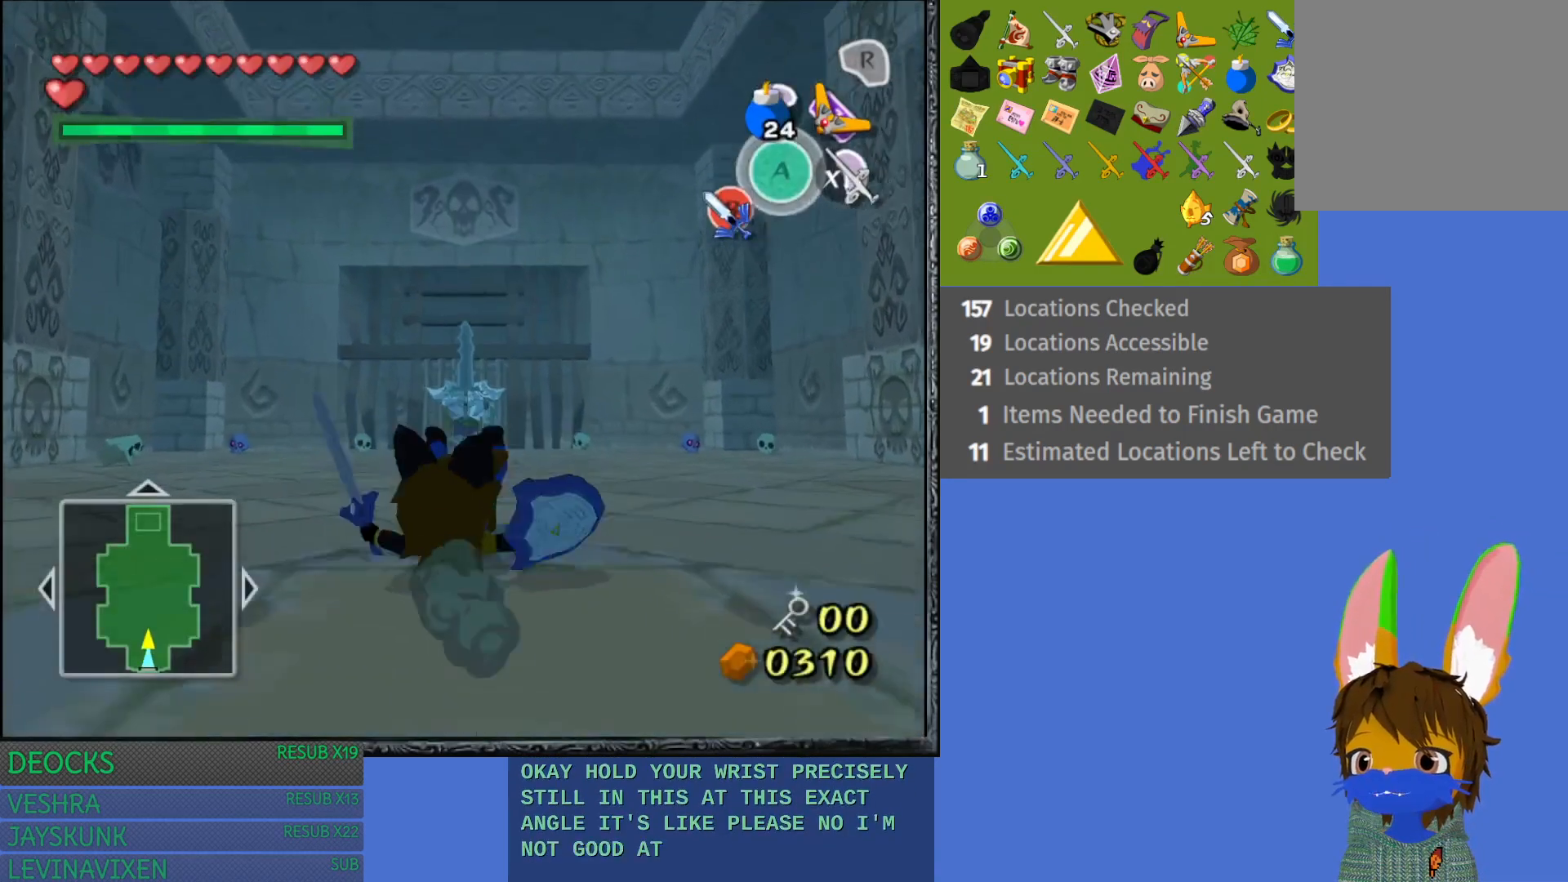
{"buttons": [], "left_stick": "up", "right_stick": "center", "events": [[100, "CROSS", "down"], [467, "CROSS", "up"]]}
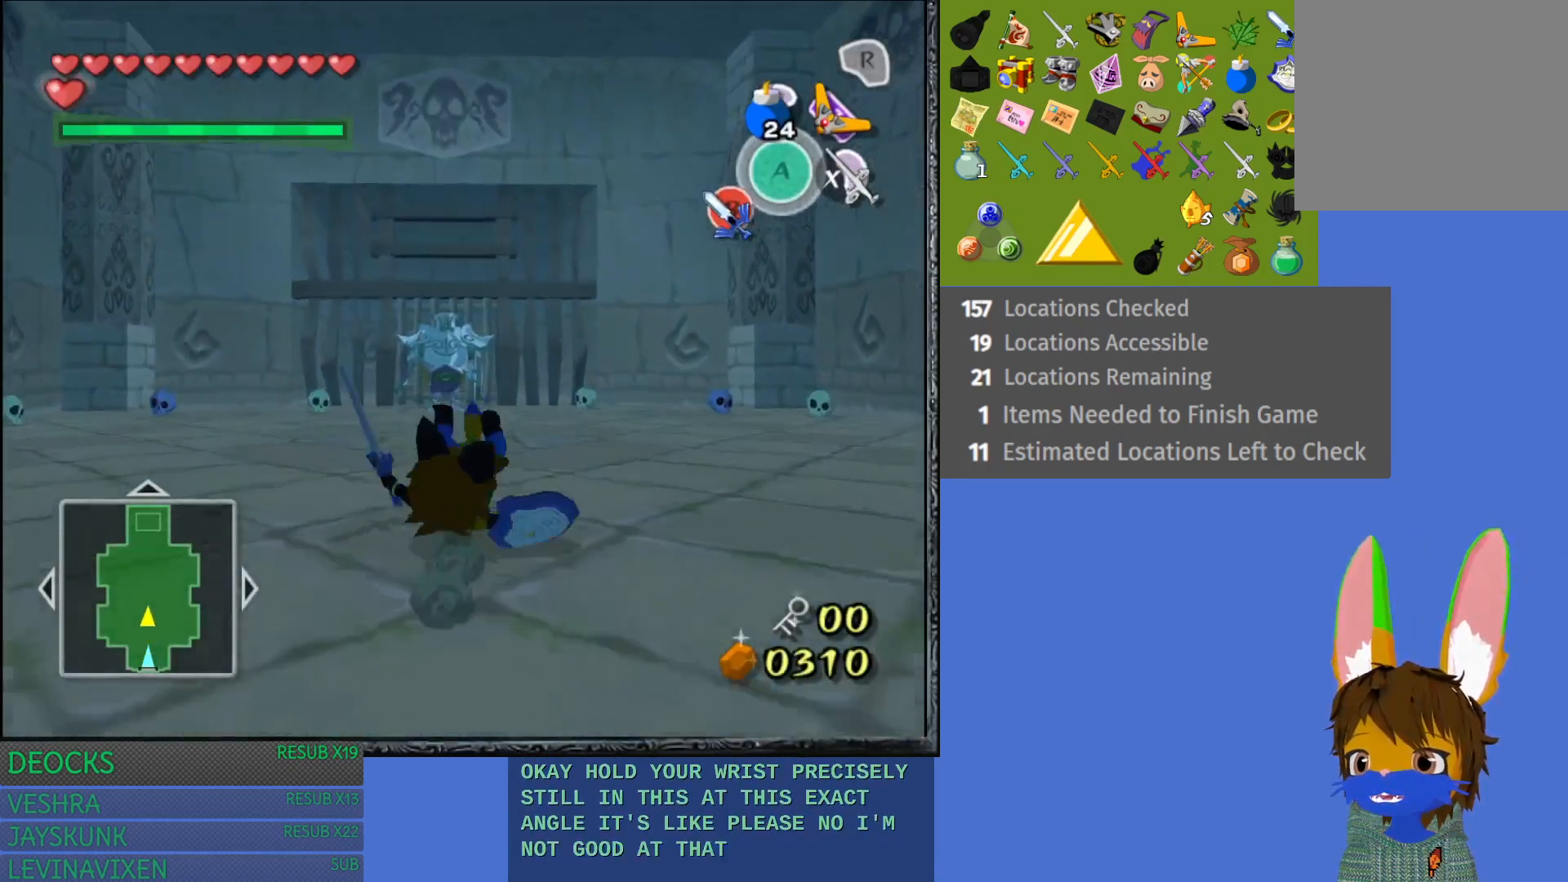
{"buttons": [], "left_stick": "up", "right_stick": "center", "events": []}
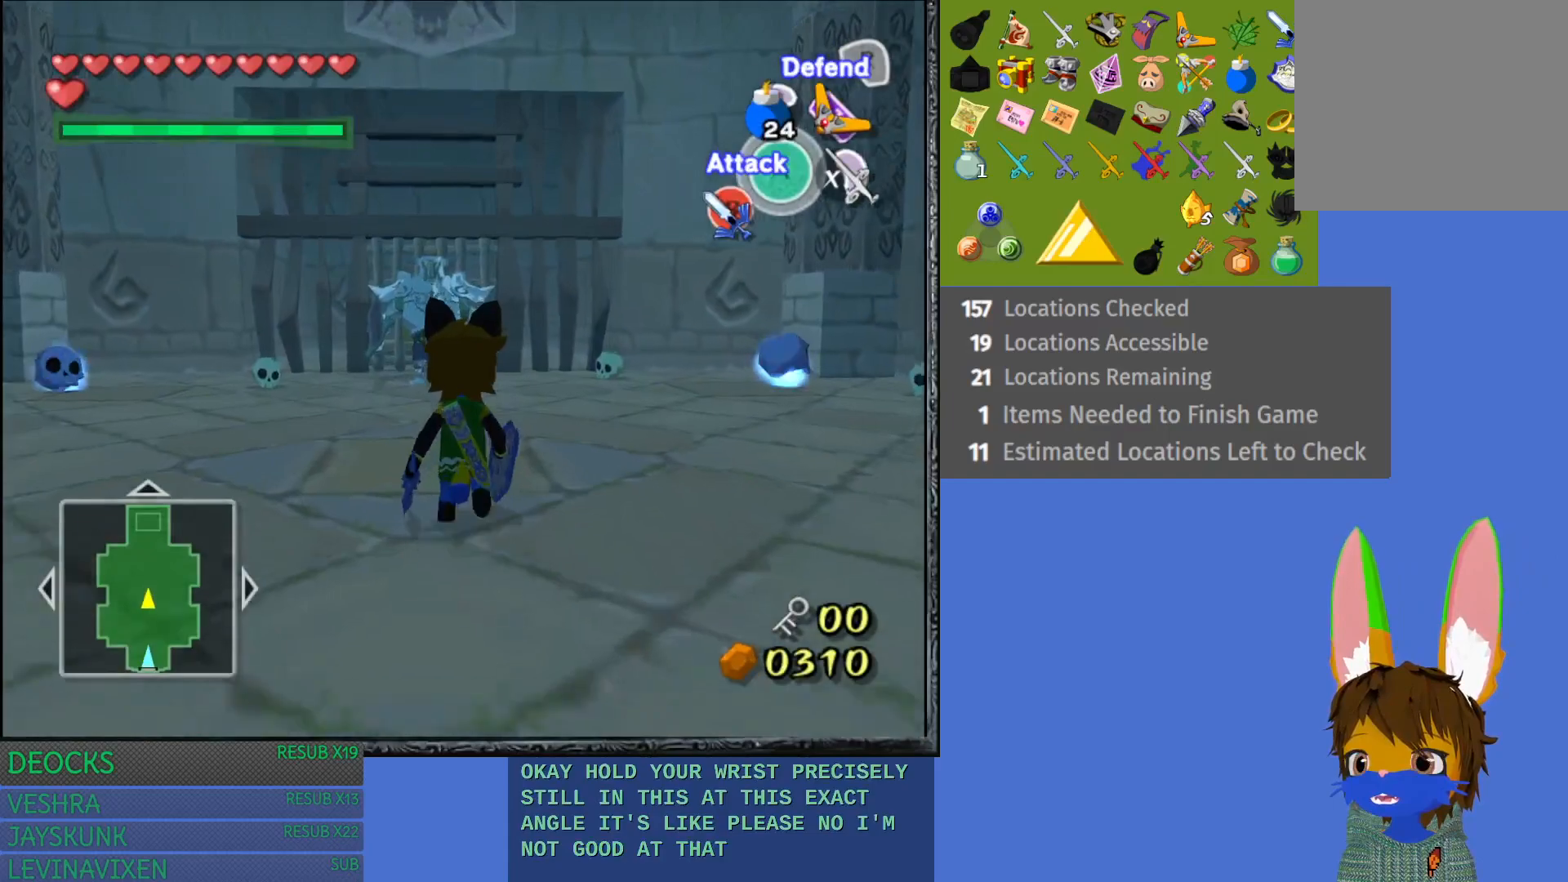
{"buttons": [], "left_stick": "right", "right_stick": "center", "events": [[233, "left_stick", "center"], [467, "left_stick", "right"]]}
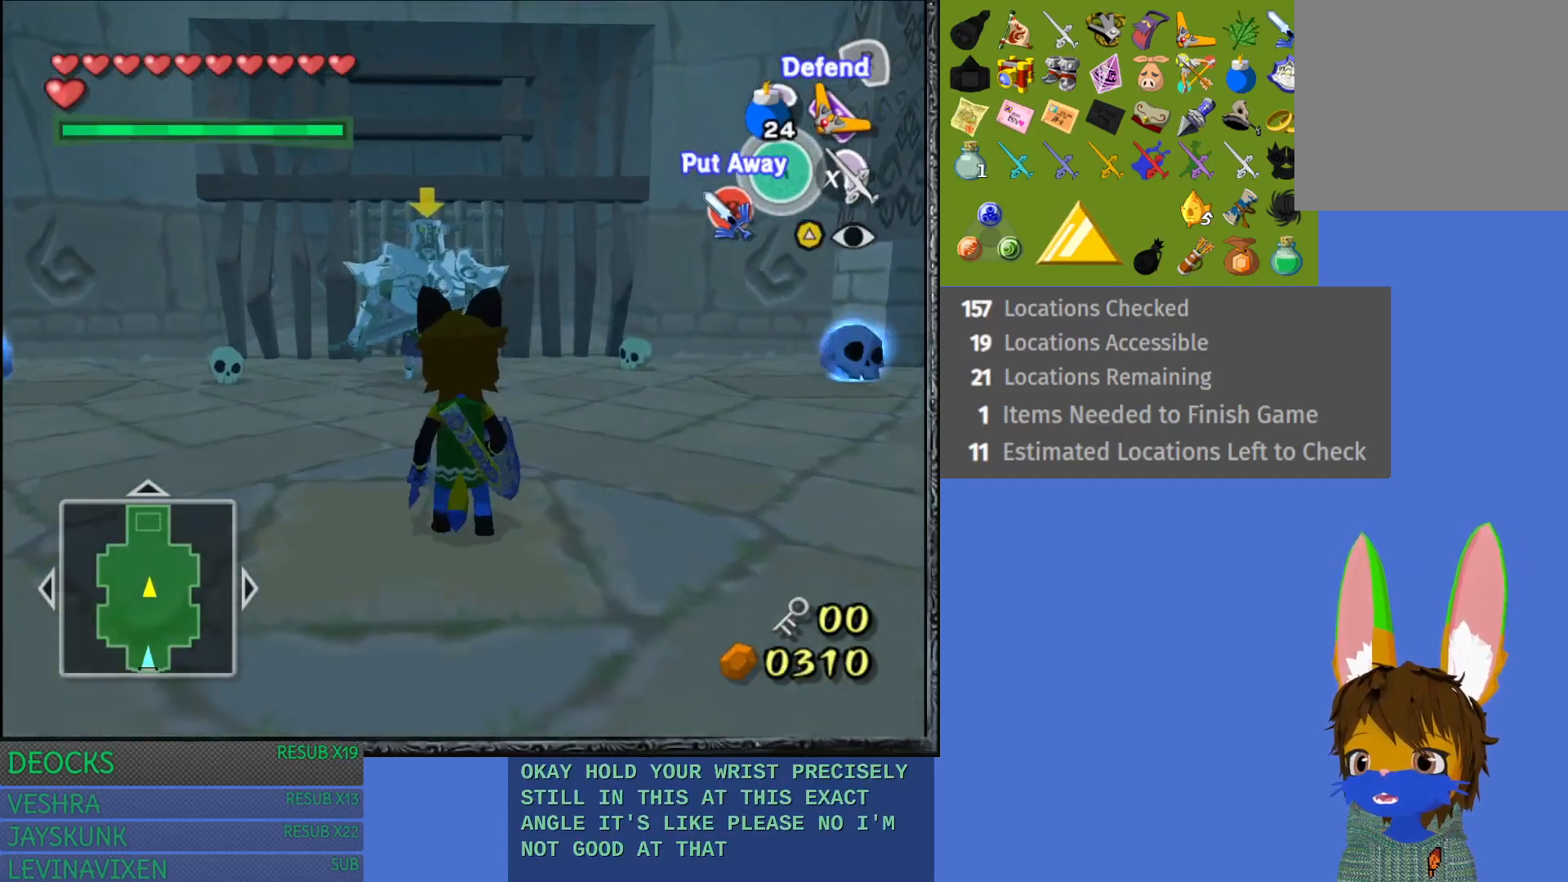
{"buttons": [], "left_stick": "right", "right_stick": "center", "events": [[150, "left_stick", "center"], [417, "left_stick", "right"]]}
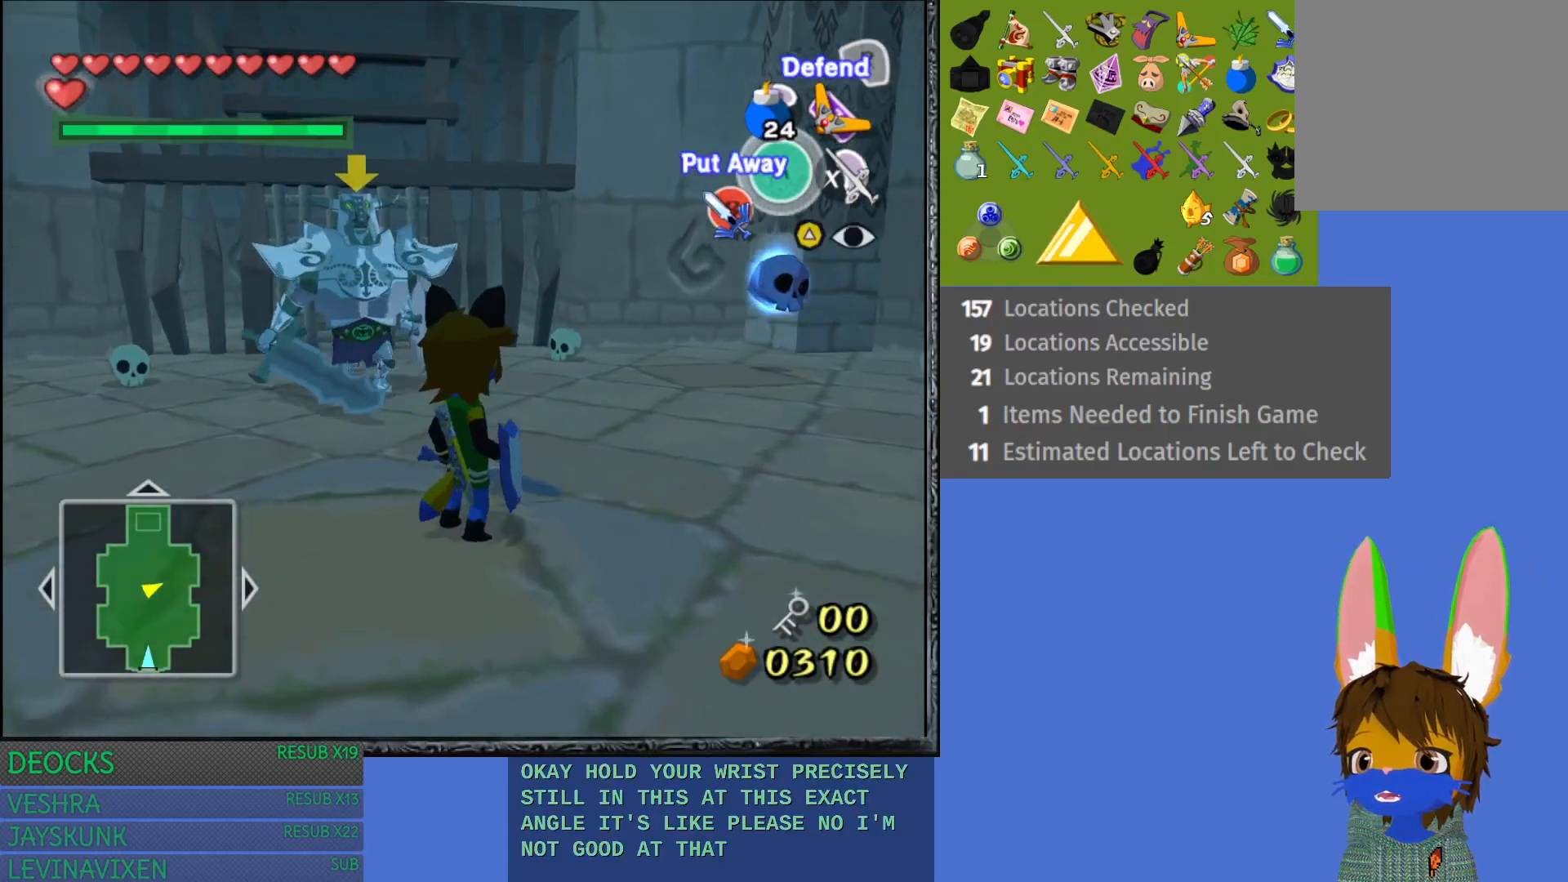
{"buttons": [], "left_stick": "up", "right_stick": "center", "events": [[283, "left_stick", "up-right"], [450, "left_stick", "up"]]}
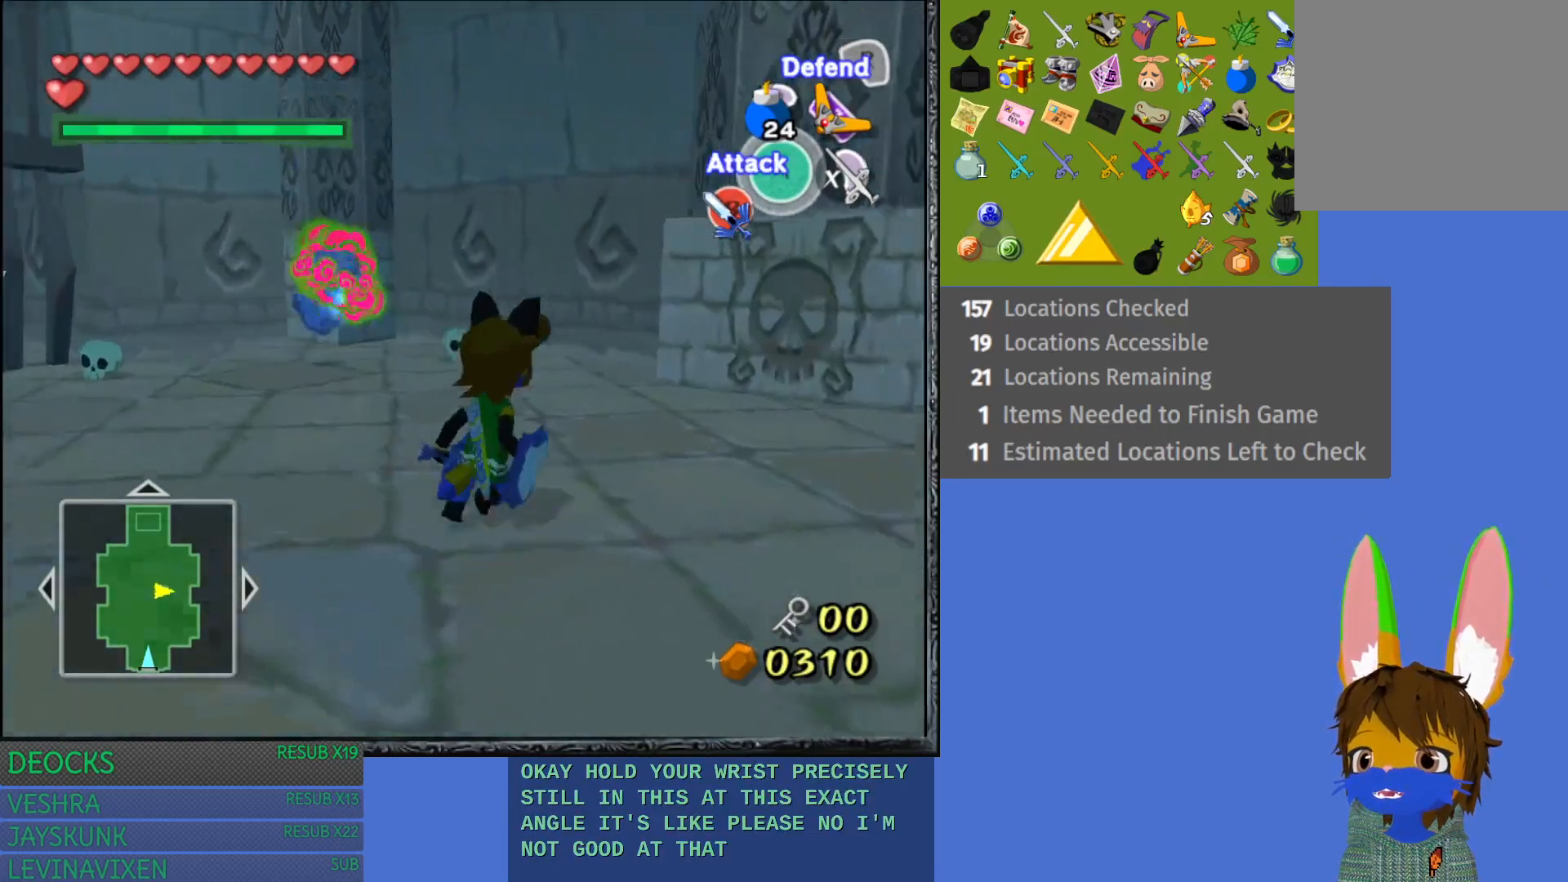
{"buttons": ["L1", "R1"], "left_stick": "down-right", "right_stick": "center", "events": [[150, "left_stick", "center"], [233, "L1", "down"], [283, "R1", "down"], [350, "left_stick", "down-right"], [400, "R1", "up"], [467, "R1", "down"]]}
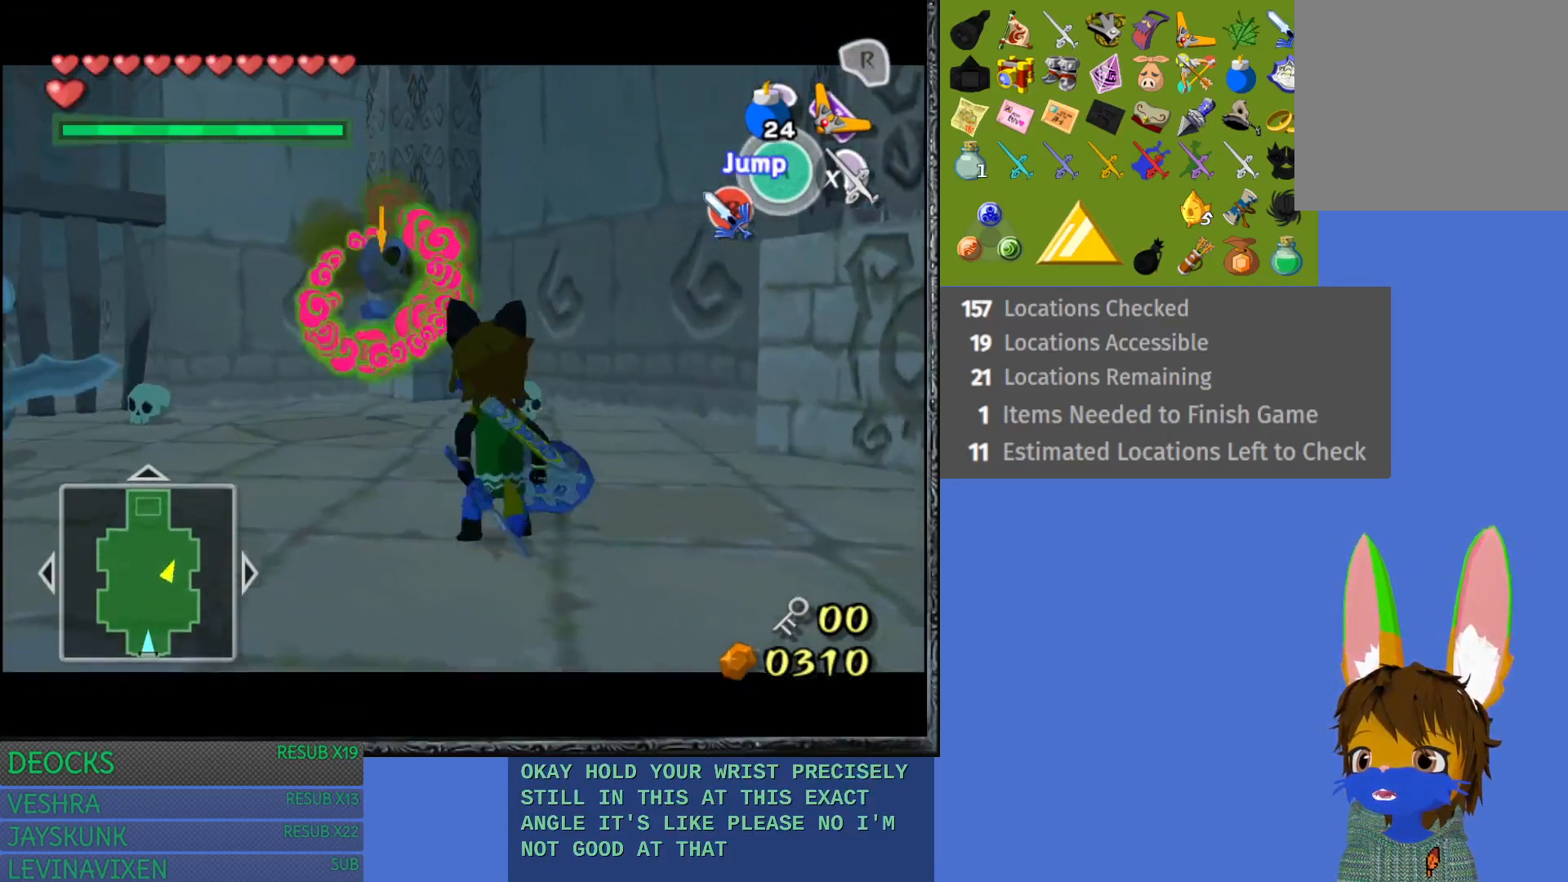
{"buttons": ["L1"], "left_stick": "down", "right_stick": "center", "events": [[117, "R1", "up"], [250, "left_stick", "down"]]}
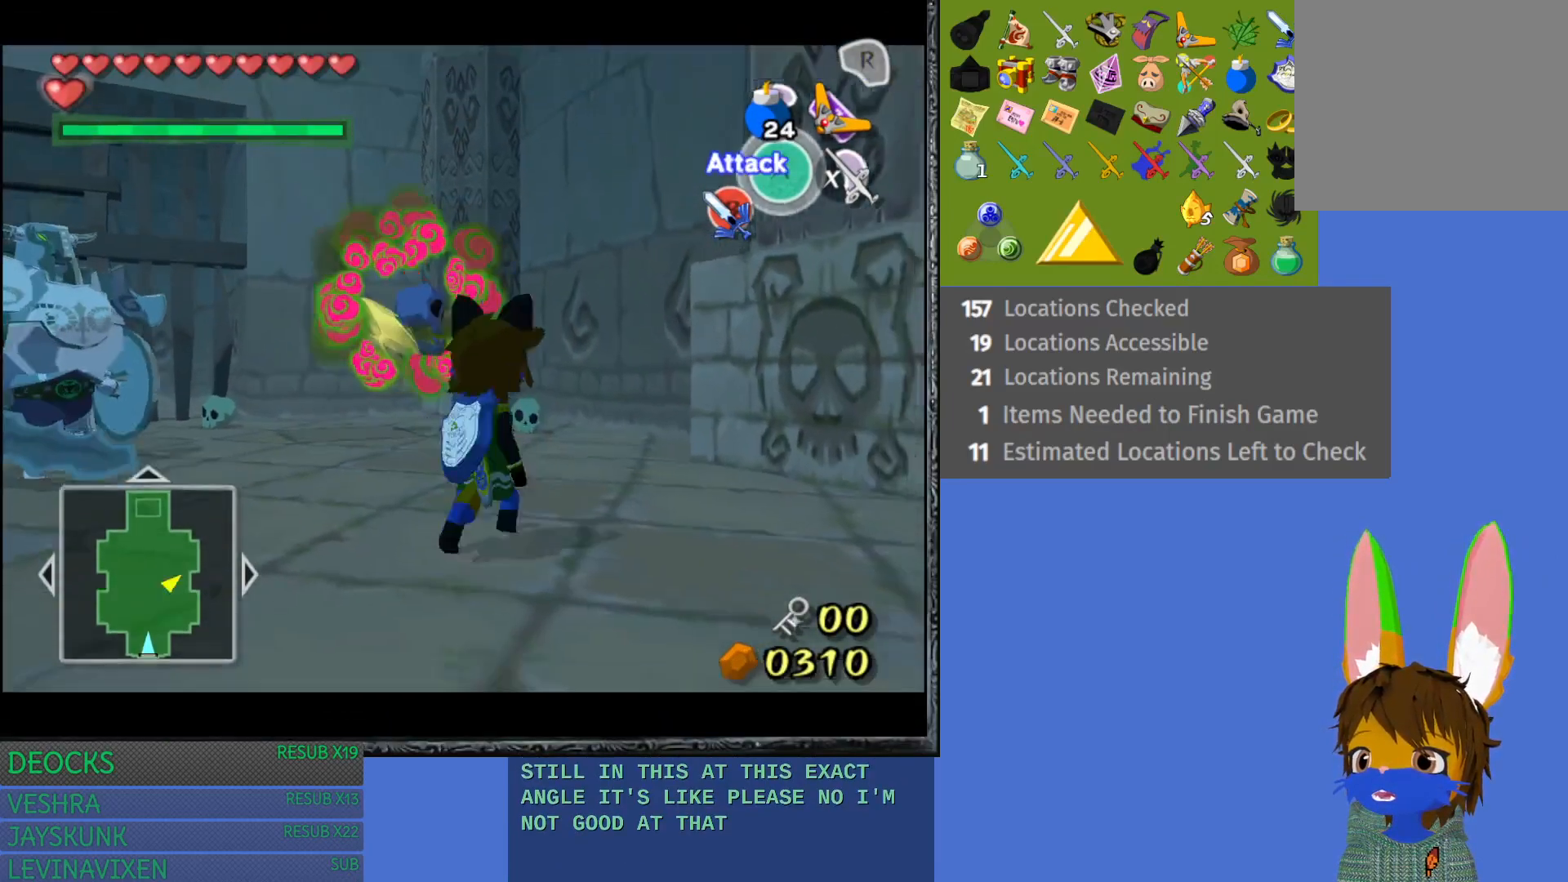
{"buttons": ["L1"], "left_stick": "down", "right_stick": "center", "events": []}
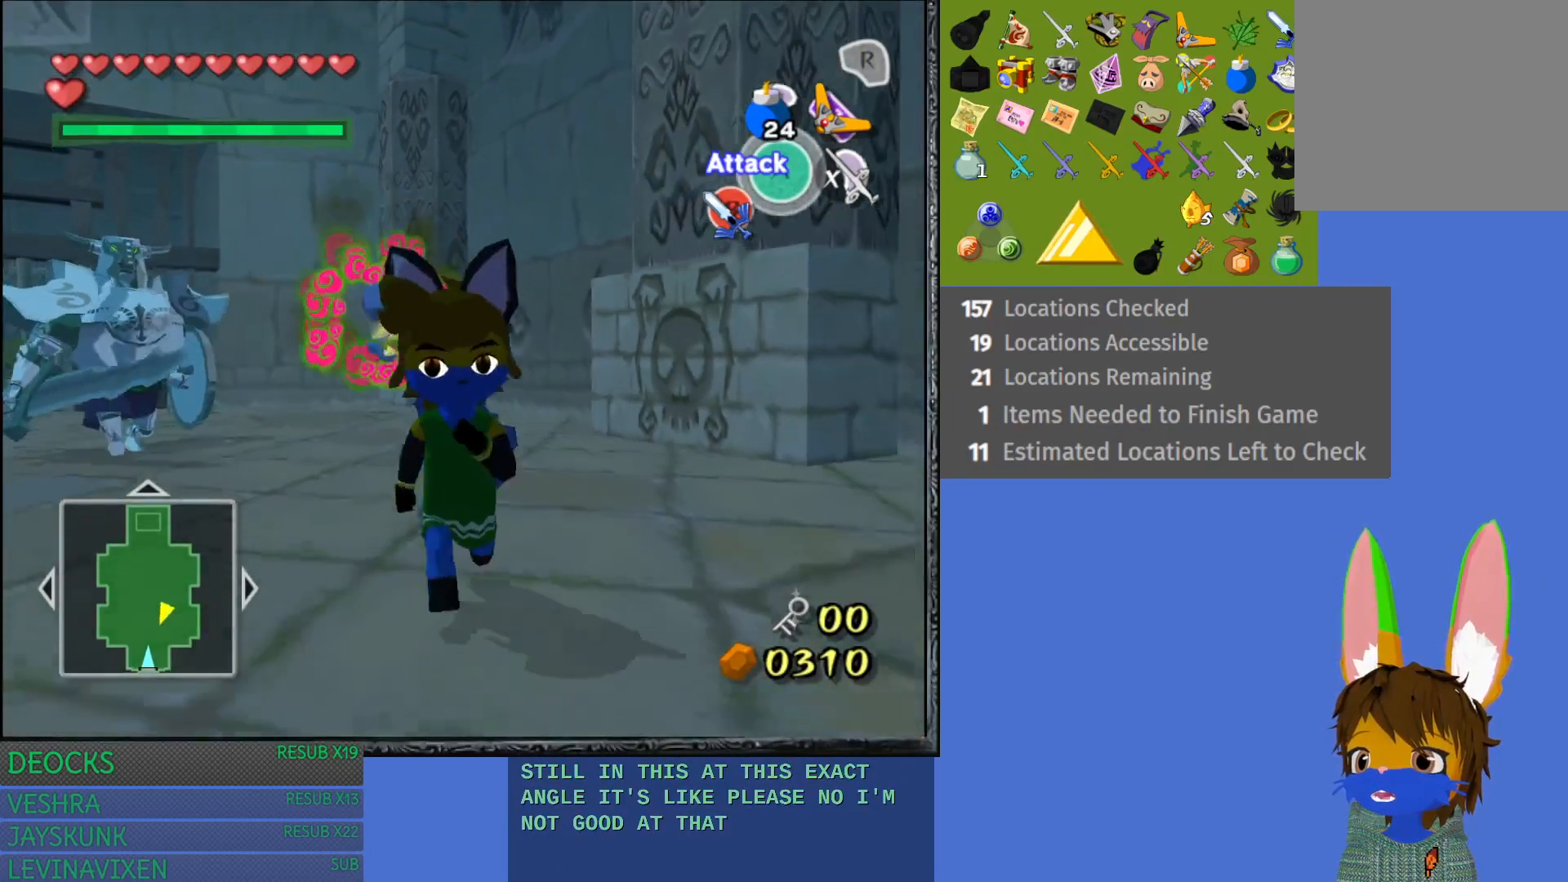
{"buttons": ["START"], "left_stick": "down", "right_stick": "center", "events": [[217, "L1", "up"], [433, "START", "down"]]}